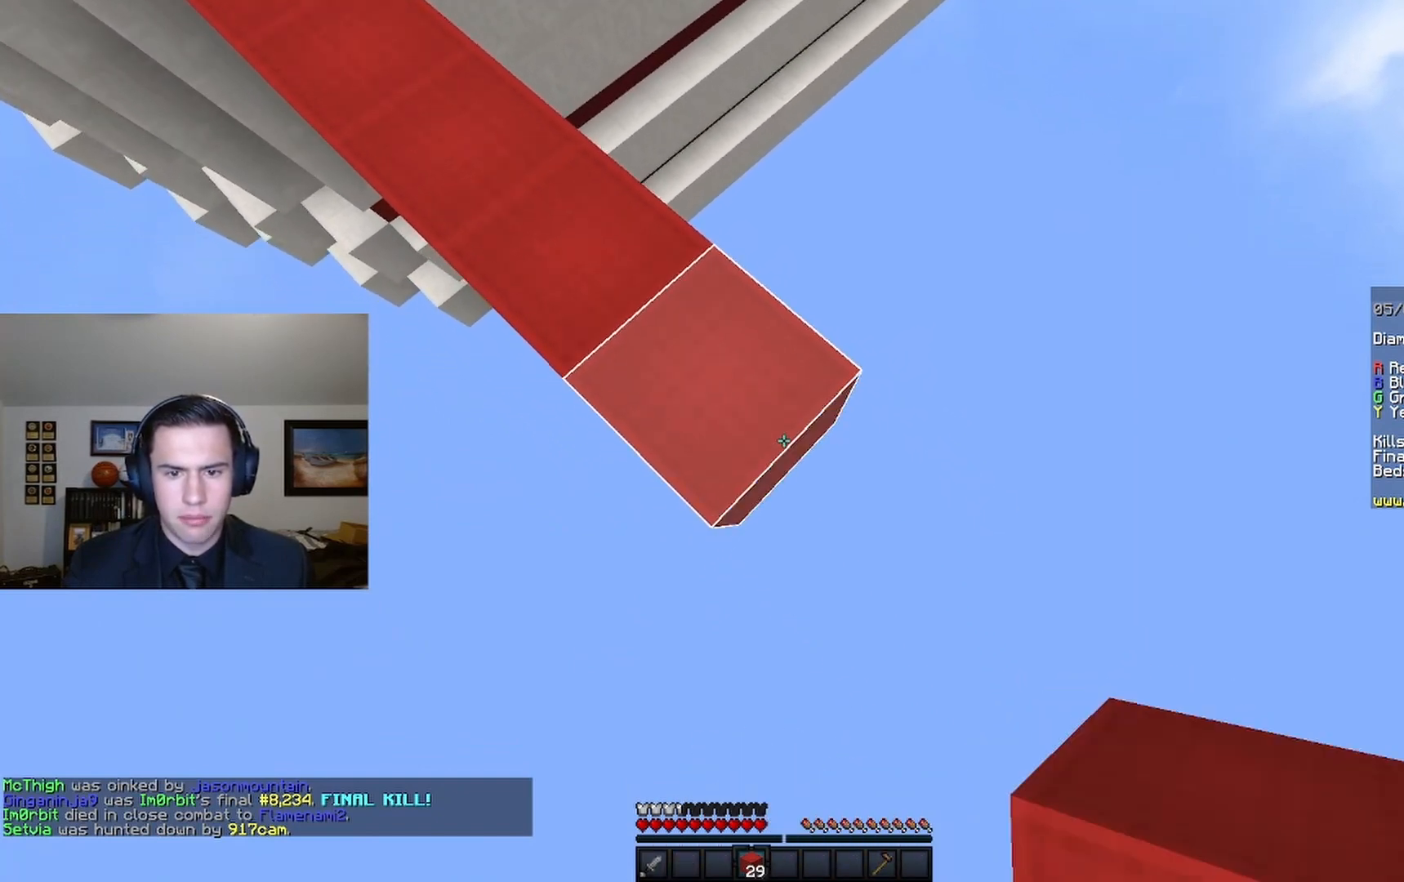
Gameplay with keyboard and mouse; each line is a JSON object with the keys and mouse buttons held at the frame after it. "events" lists presses ("down") and releases ("up") of "a", "d", "s", "space", "w", "mouse_left" and "mouse_right" between this image and that frame as [ms after this image, input, new state], when the widget could be followed in between. "mouse_left", "mouse_right" = the "left", "right" buttons of the "mouse" list. No other keys are recorded. Fast repeated clicks can show as one long hold. Mouse movement is not recorded.
{"keys": ["d", "s"], "mouse": ["right"], "events": [[33, "mouse_right", "down"], [133, "mouse_right", "up"], [467, "mouse_right", "down"]]}
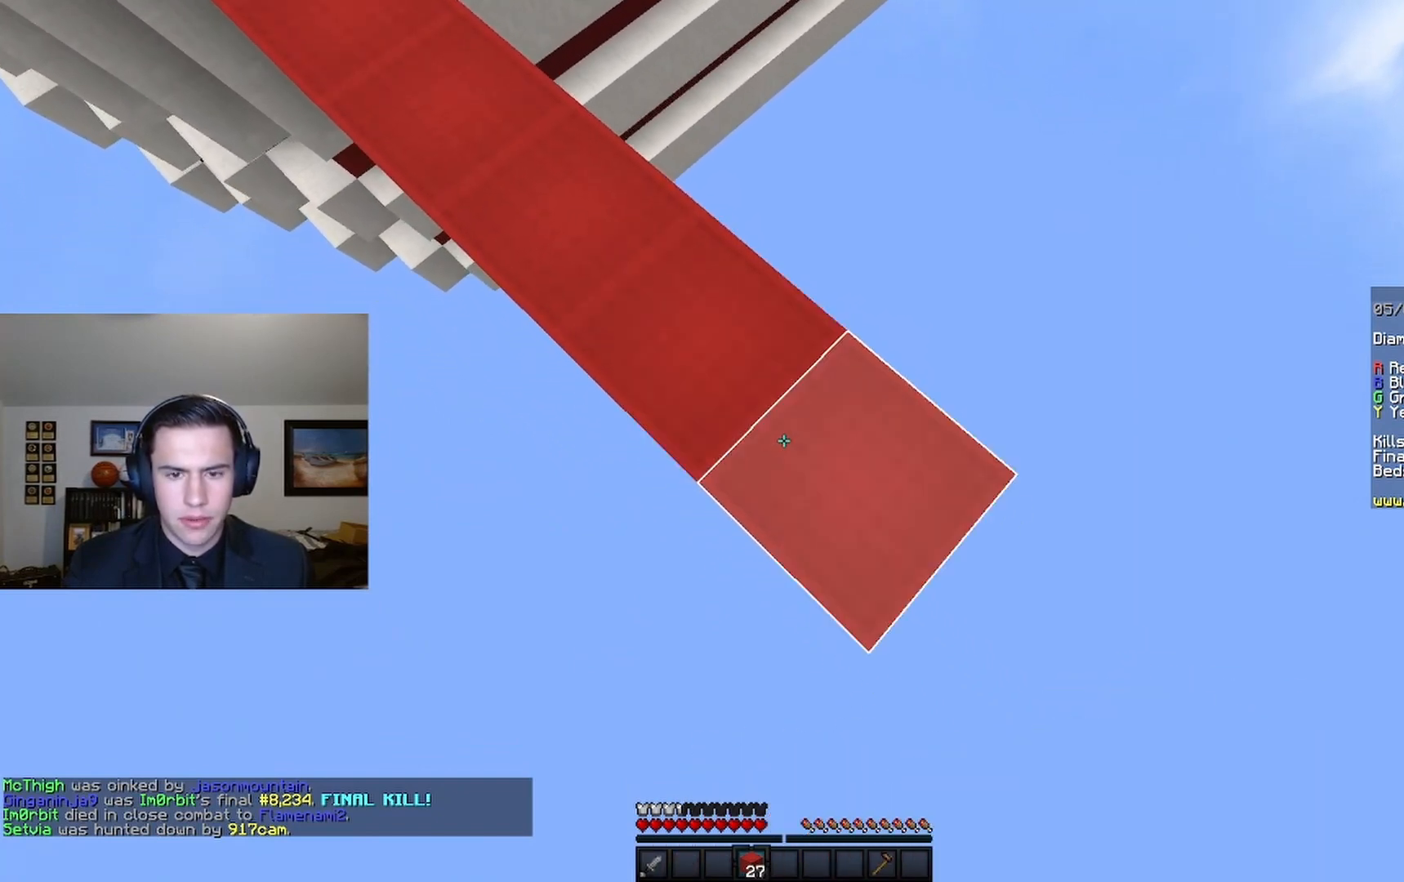
{"keys": ["d", "s"], "mouse": [], "events": [[100, "mouse_right", "up"], [367, "mouse_right", "down"], [467, "mouse_right", "up"]]}
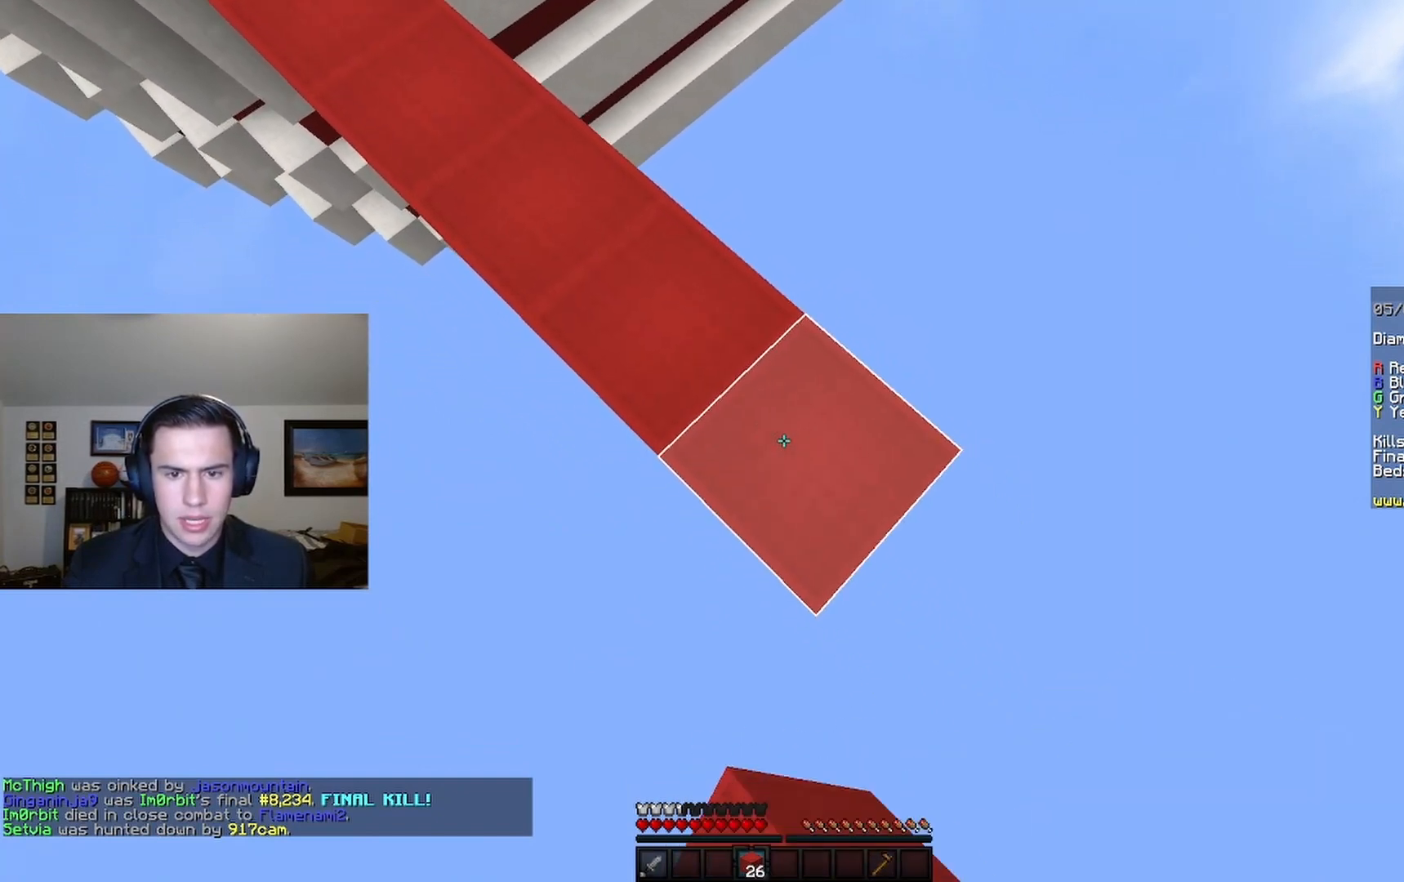
{"keys": ["d", "s"], "mouse": [], "events": [[233, "mouse_right", "down"], [333, "mouse_right", "up"]]}
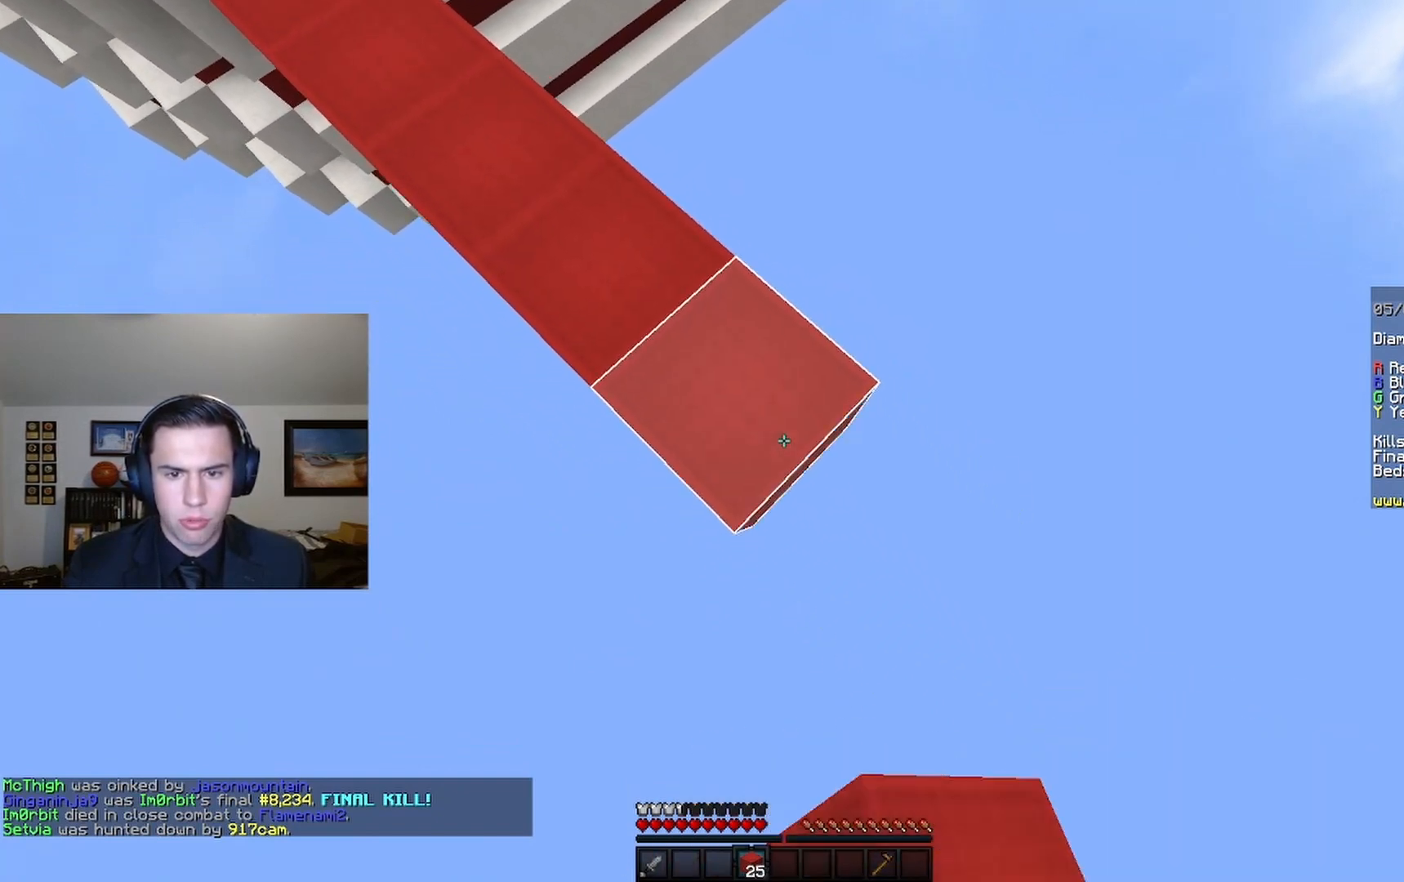
{"keys": ["d", "s"], "mouse": [], "events": [[133, "mouse_right", "down"], [233, "mouse_right", "up"]]}
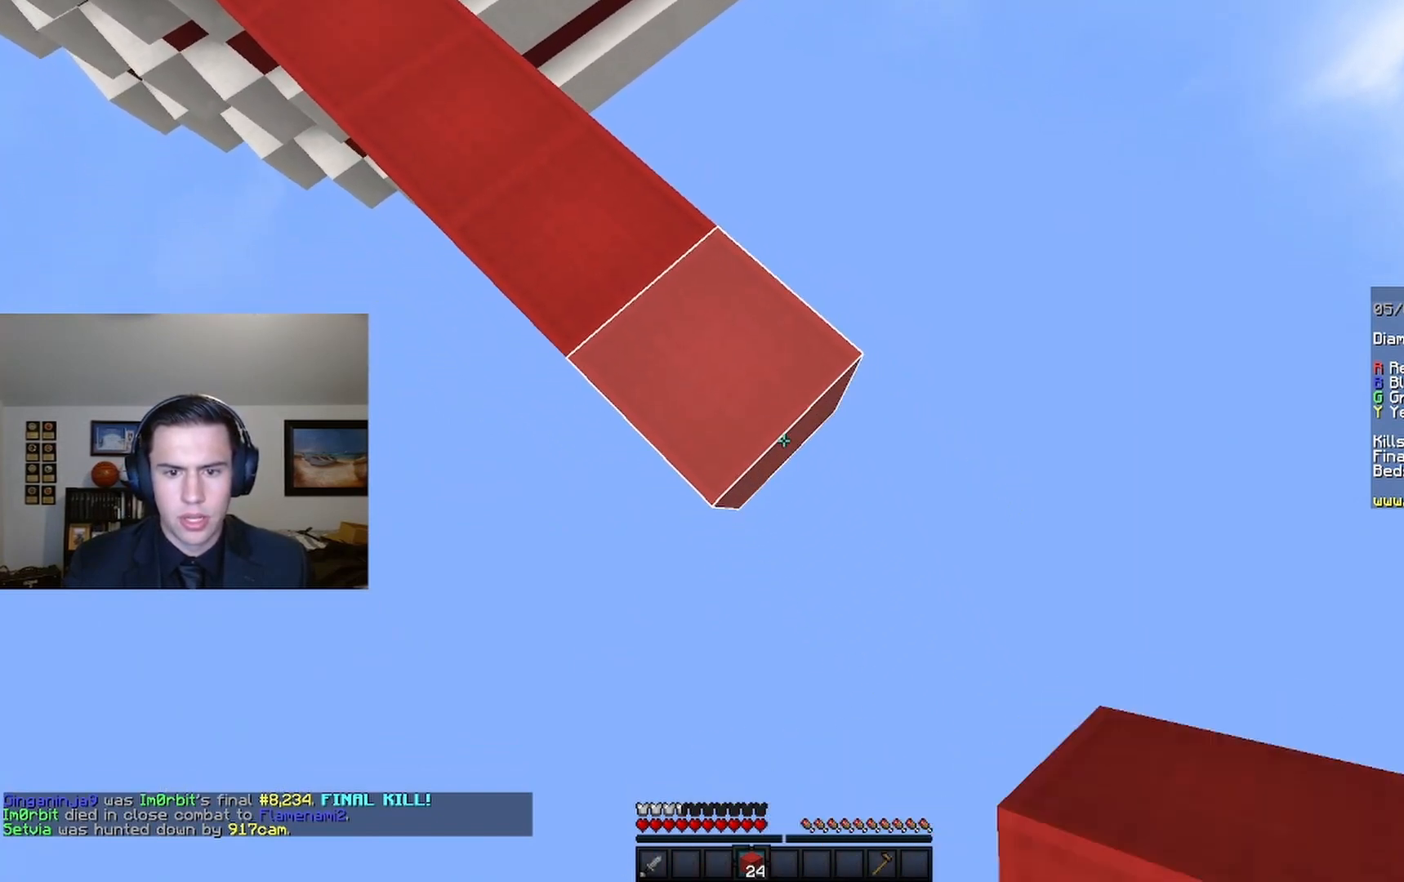
{"keys": ["d", "s"], "mouse": ["right"], "events": [[33, "mouse_right", "down"], [167, "mouse_right", "up"], [400, "mouse_right", "down"]]}
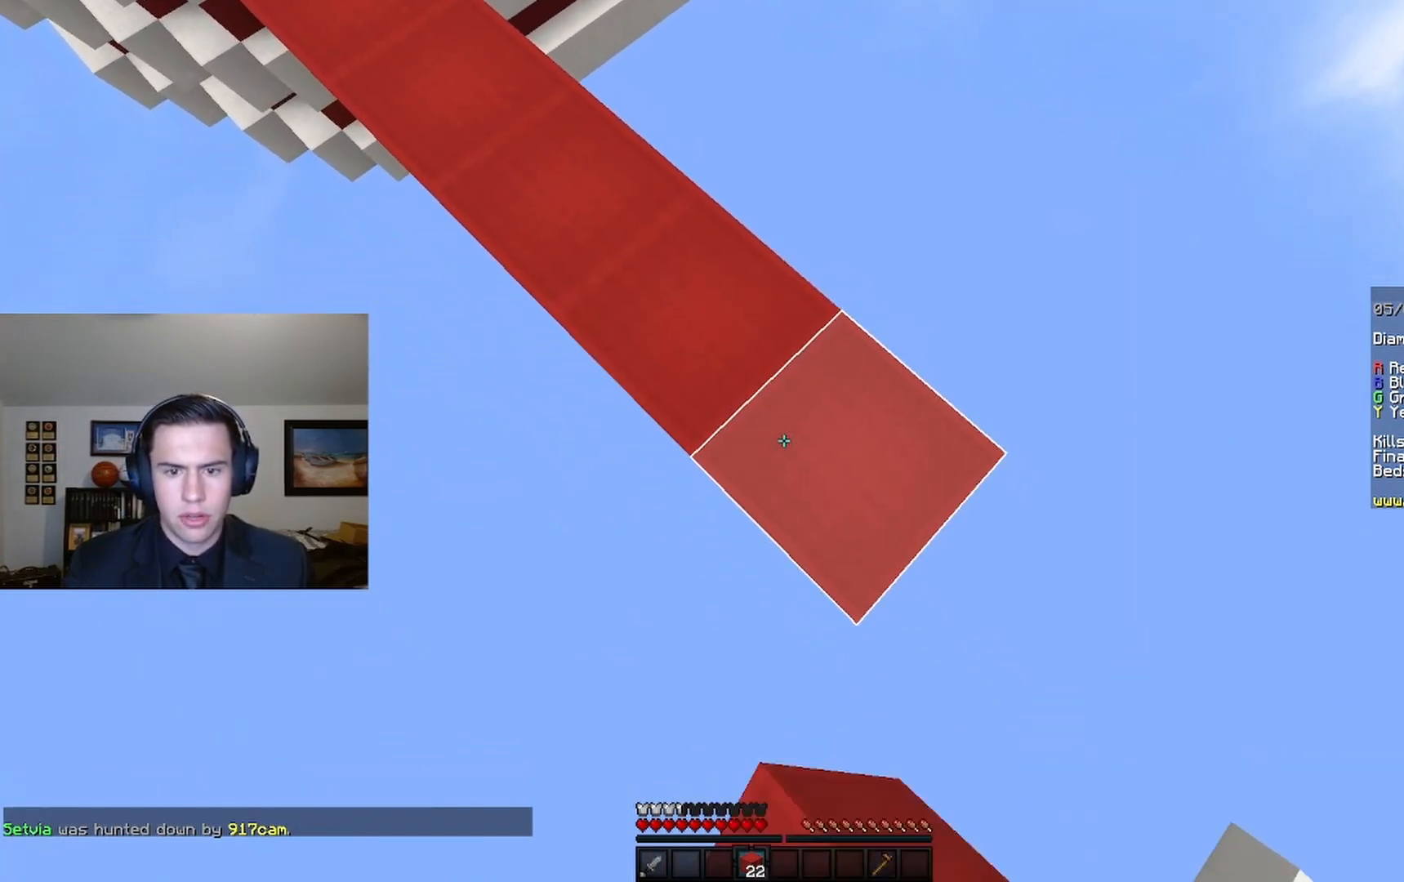
{"keys": ["d", "s"], "mouse": [], "events": [[33, "mouse_right", "up"], [300, "mouse_right", "down"], [433, "mouse_right", "up"]]}
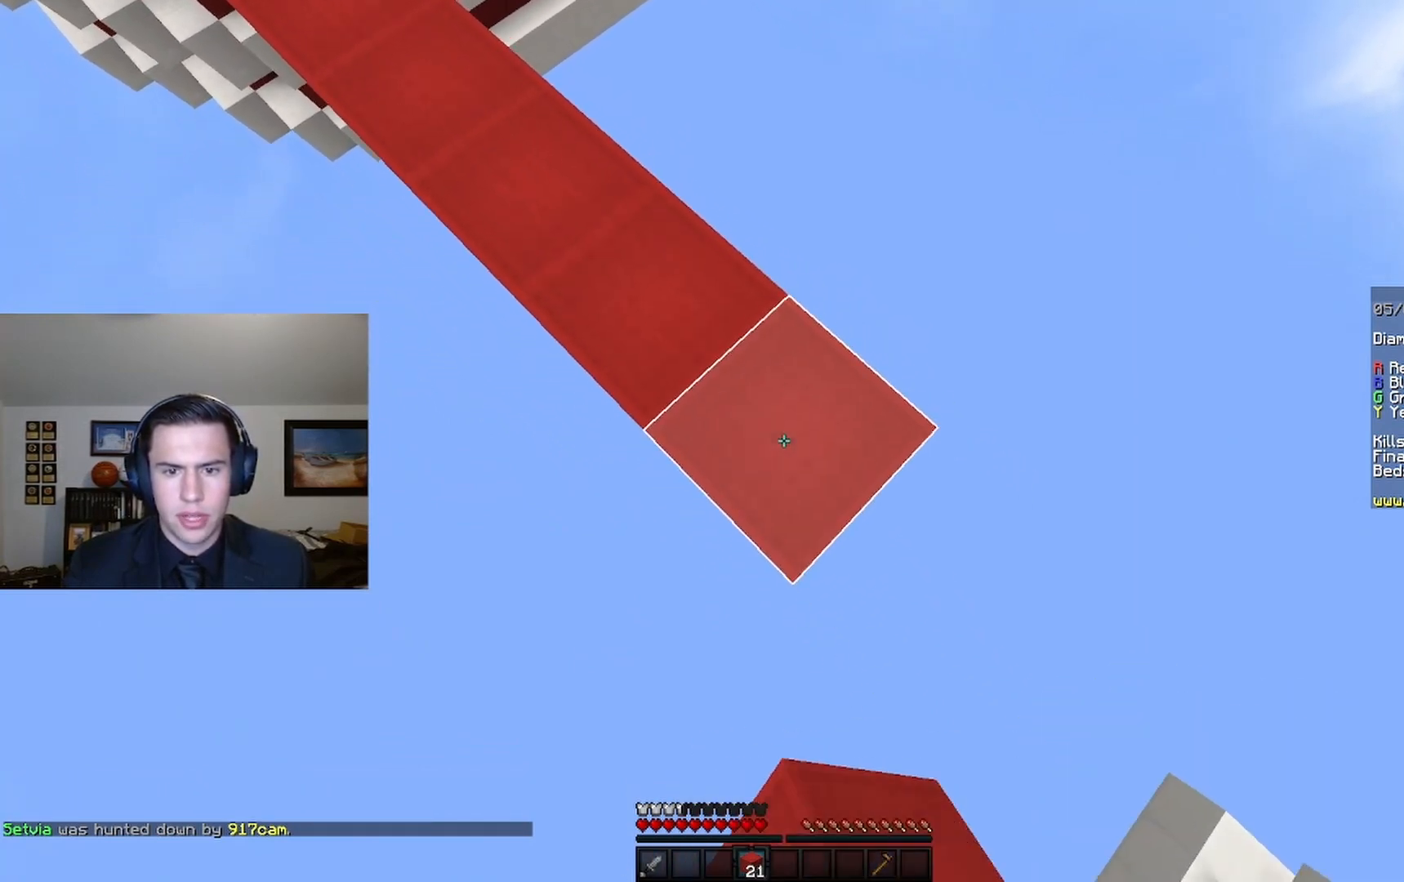
{"keys": ["d", "s"], "mouse": [], "events": [[200, "mouse_right", "down"], [300, "mouse_right", "up"]]}
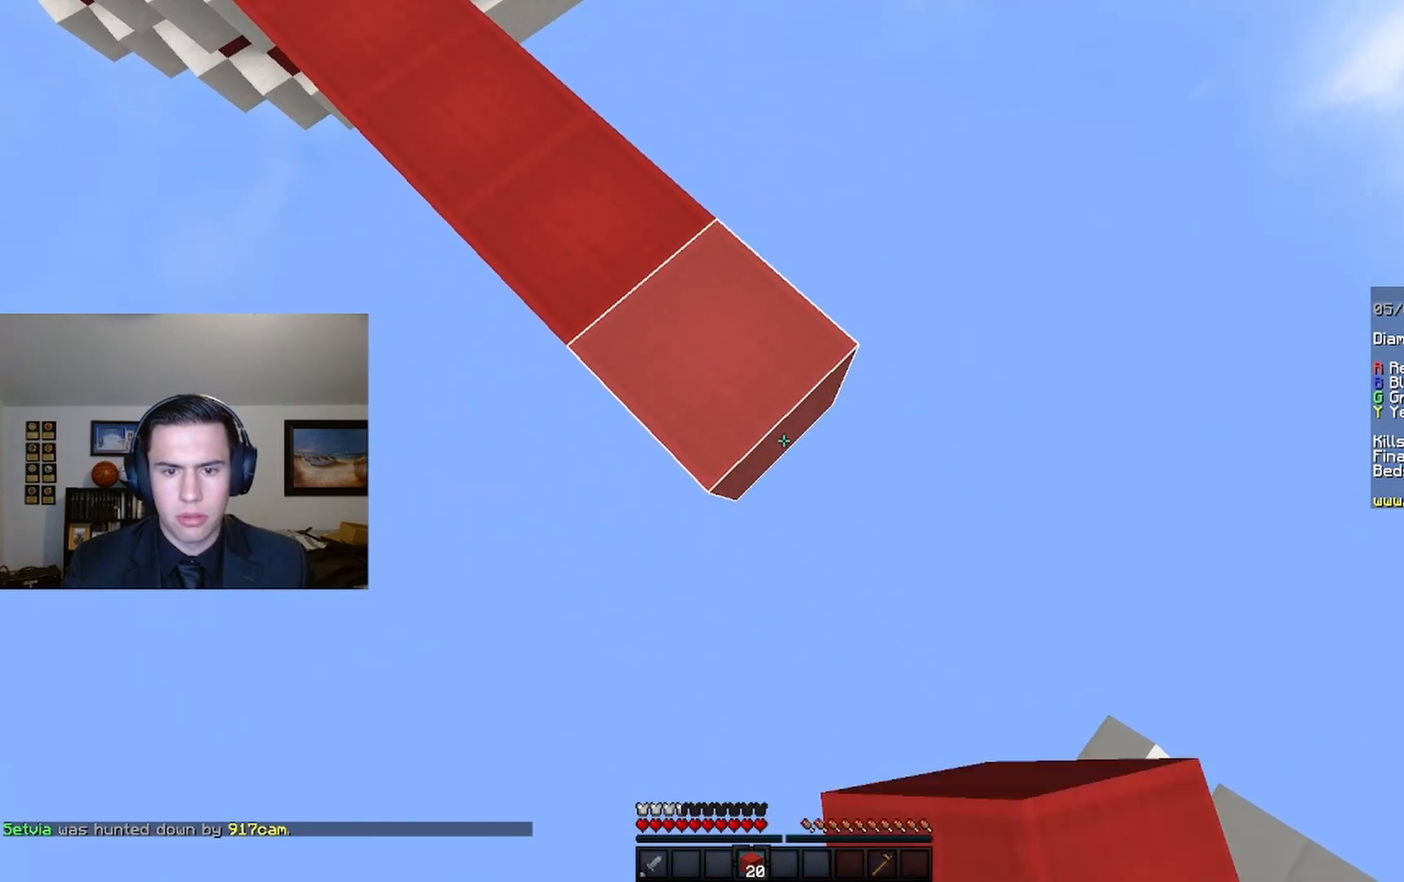
{"keys": ["d", "s"], "mouse": ["right"], "events": [[100, "mouse_right", "down"], [167, "mouse_right", "up"], [467, "mouse_right", "down"]]}
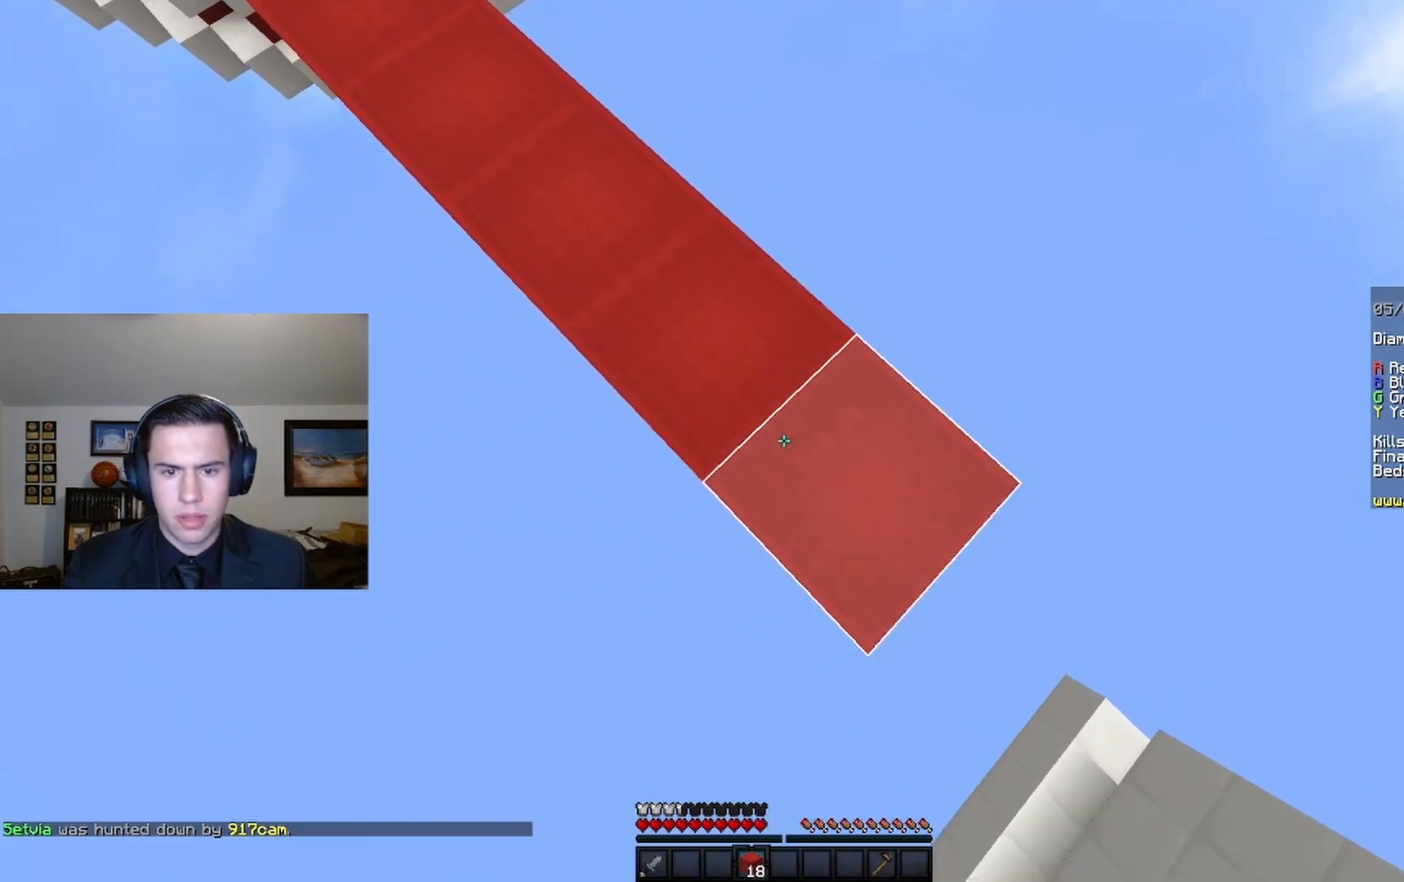
{"keys": ["d", "s"], "mouse": [], "events": [[67, "mouse_right", "up"], [333, "mouse_right", "down"], [467, "mouse_right", "up"]]}
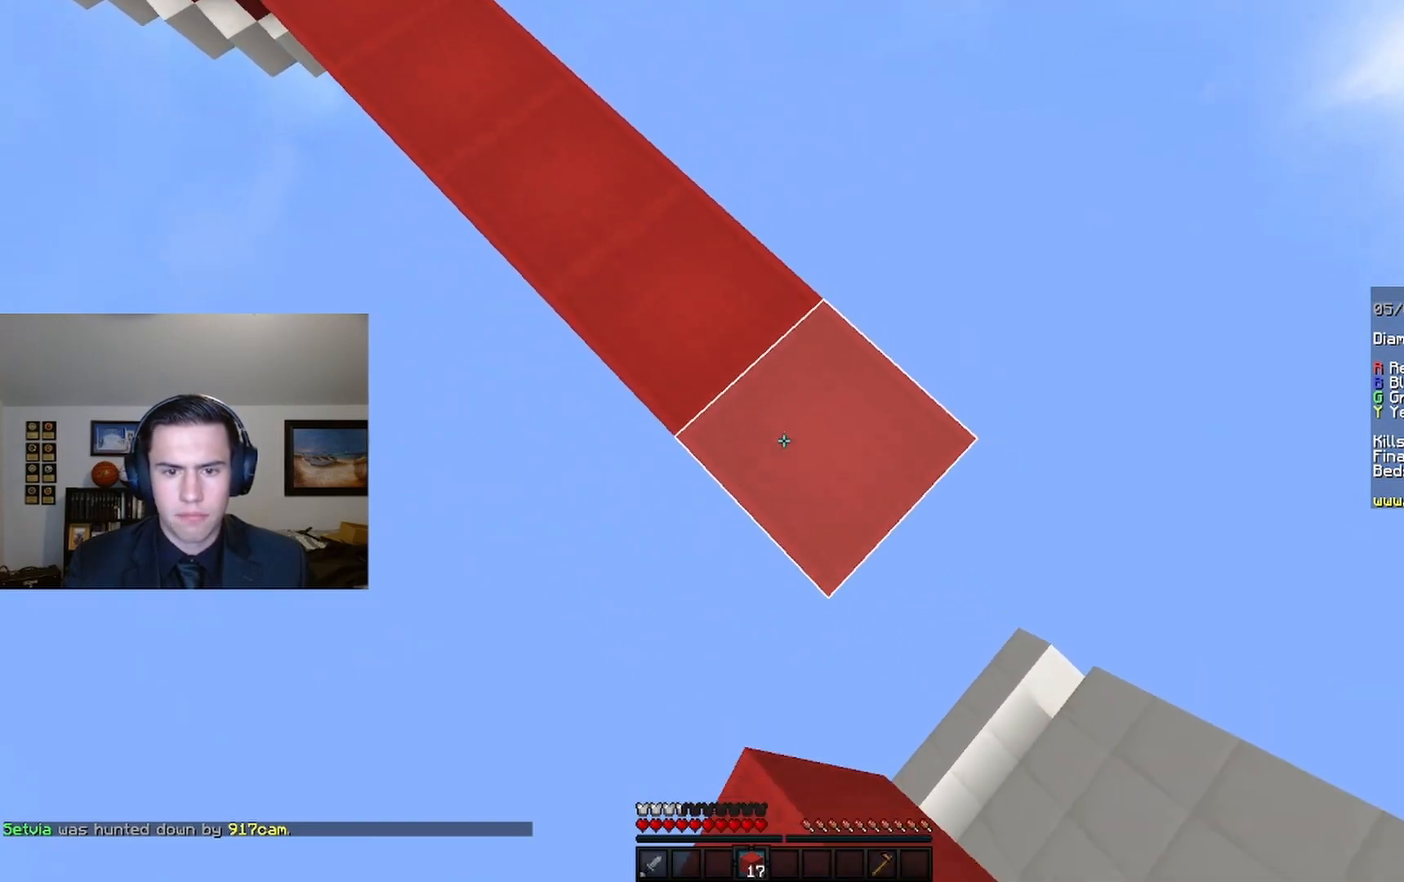
{"keys": ["d", "s"], "mouse": [], "events": [[267, "mouse_right", "down"], [400, "mouse_right", "up"]]}
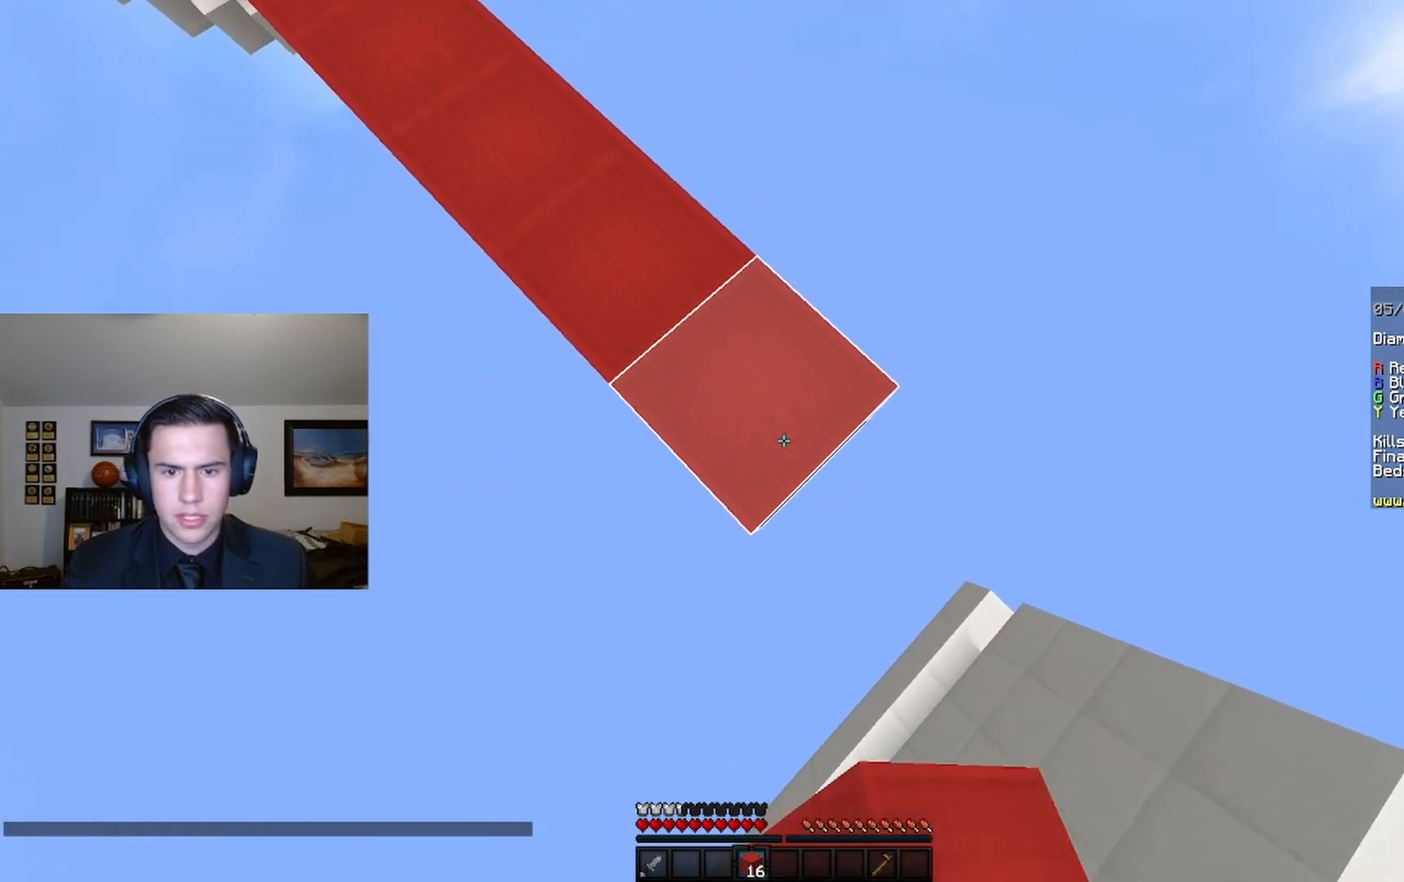
{"keys": ["d", "s"], "mouse": [], "events": [[133, "mouse_right", "down"], [267, "mouse_right", "up"]]}
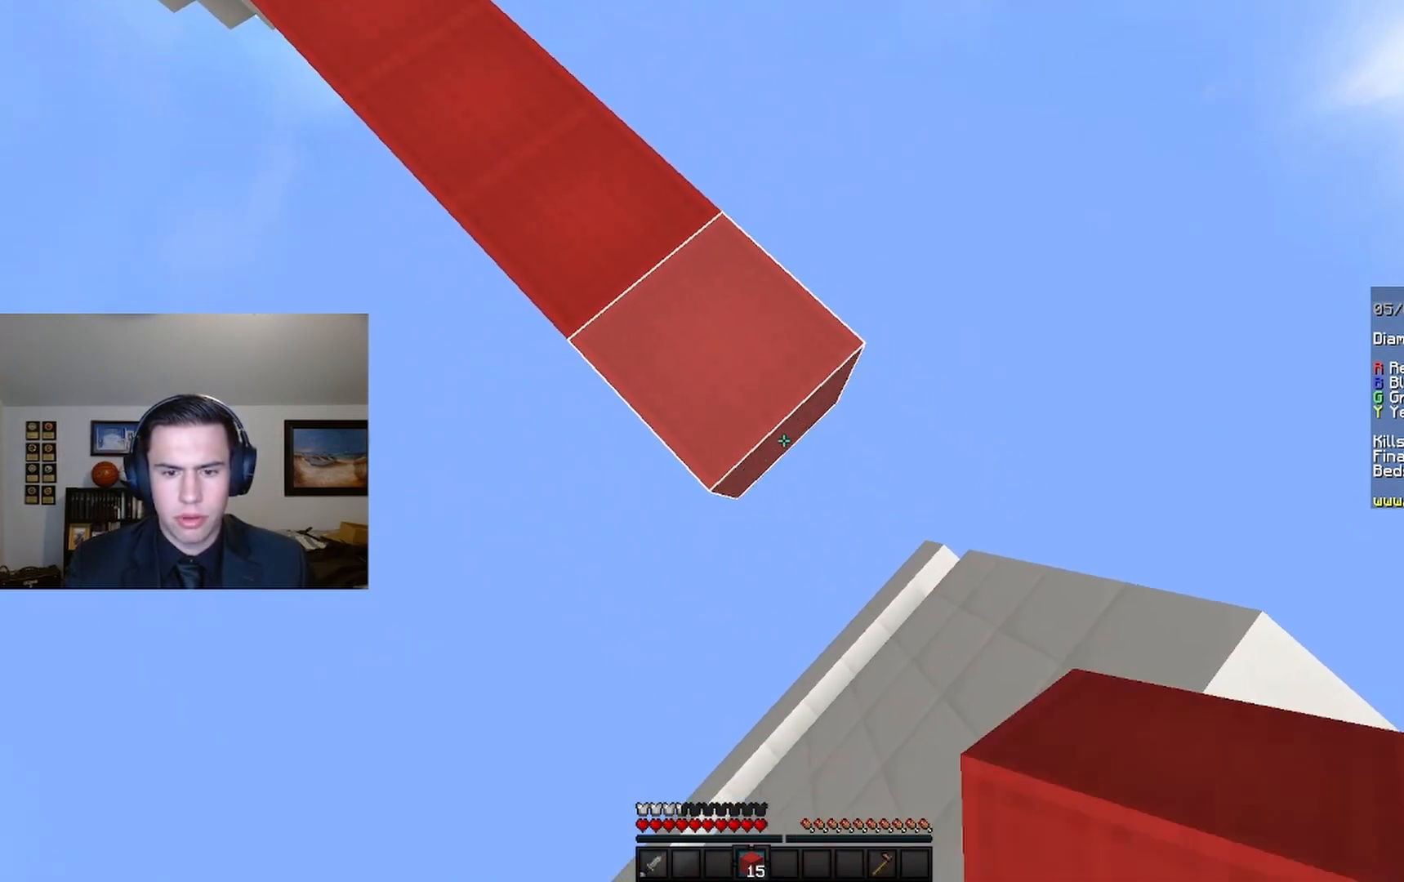
{"keys": ["a", "d"], "mouse": ["right"], "events": [[33, "mouse_right", "down"], [167, "mouse_right", "up"], [433, "mouse_right", "down"], [500, "a", "down"], [500, "s", "up"]]}
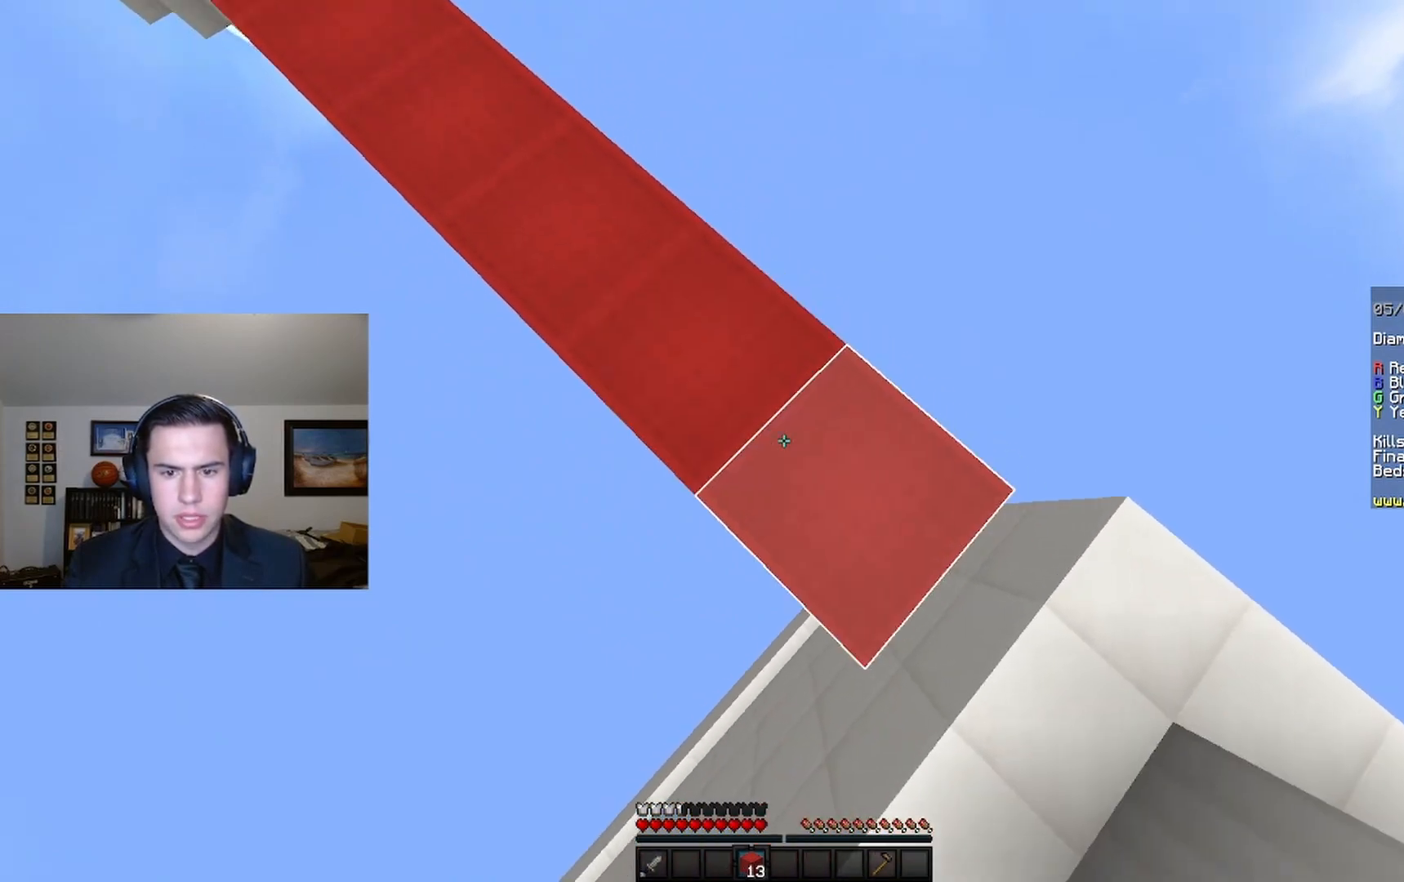
{"keys": [], "mouse": [], "events": [[33, "mouse_right", "up"], [67, "d", "up"], [200, "s", "down"], [300, "d", "down"], [400, "d", "up"], [433, "s", "up"], [500, "a", "up"]]}
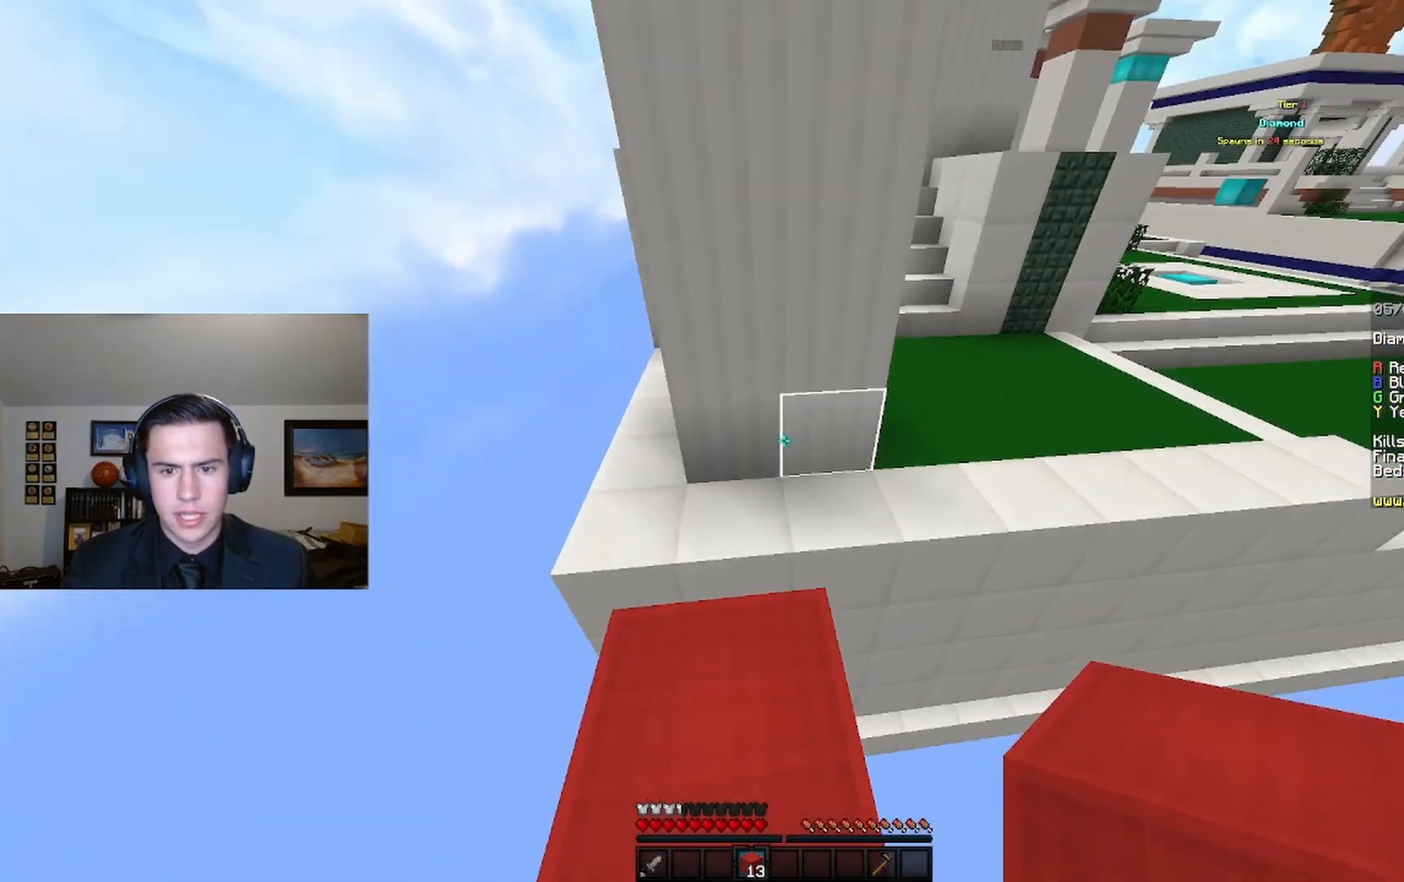
{"keys": ["w"], "mouse": [], "events": [[333, "w", "down"]]}
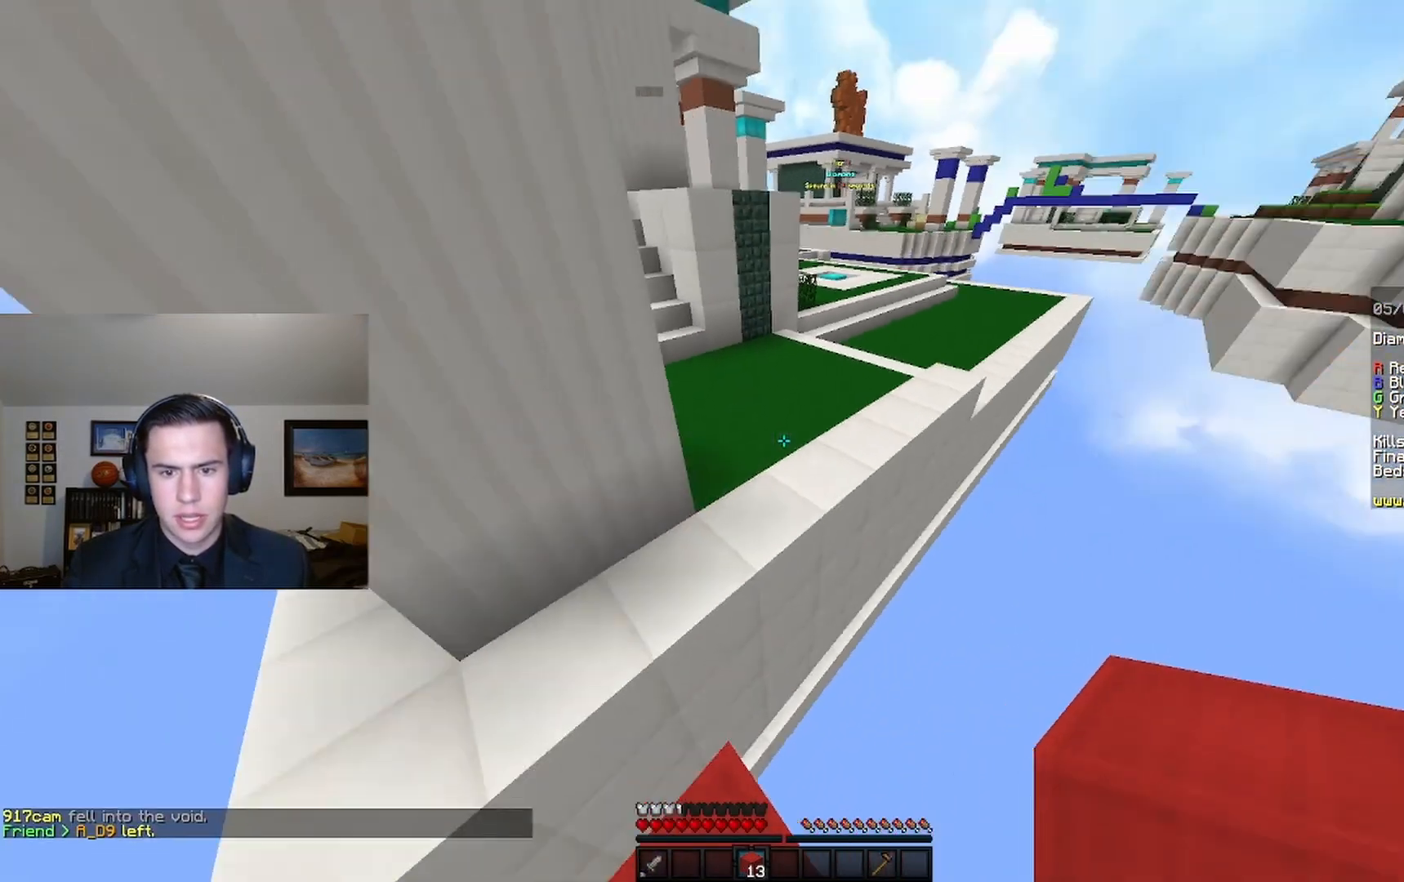
{"keys": ["space", "w"], "mouse": [], "events": [[67, "space", "down"], [133, "mouse_left", "down"], [333, "space", "up"], [367, "mouse_left", "up"], [433, "space", "down"]]}
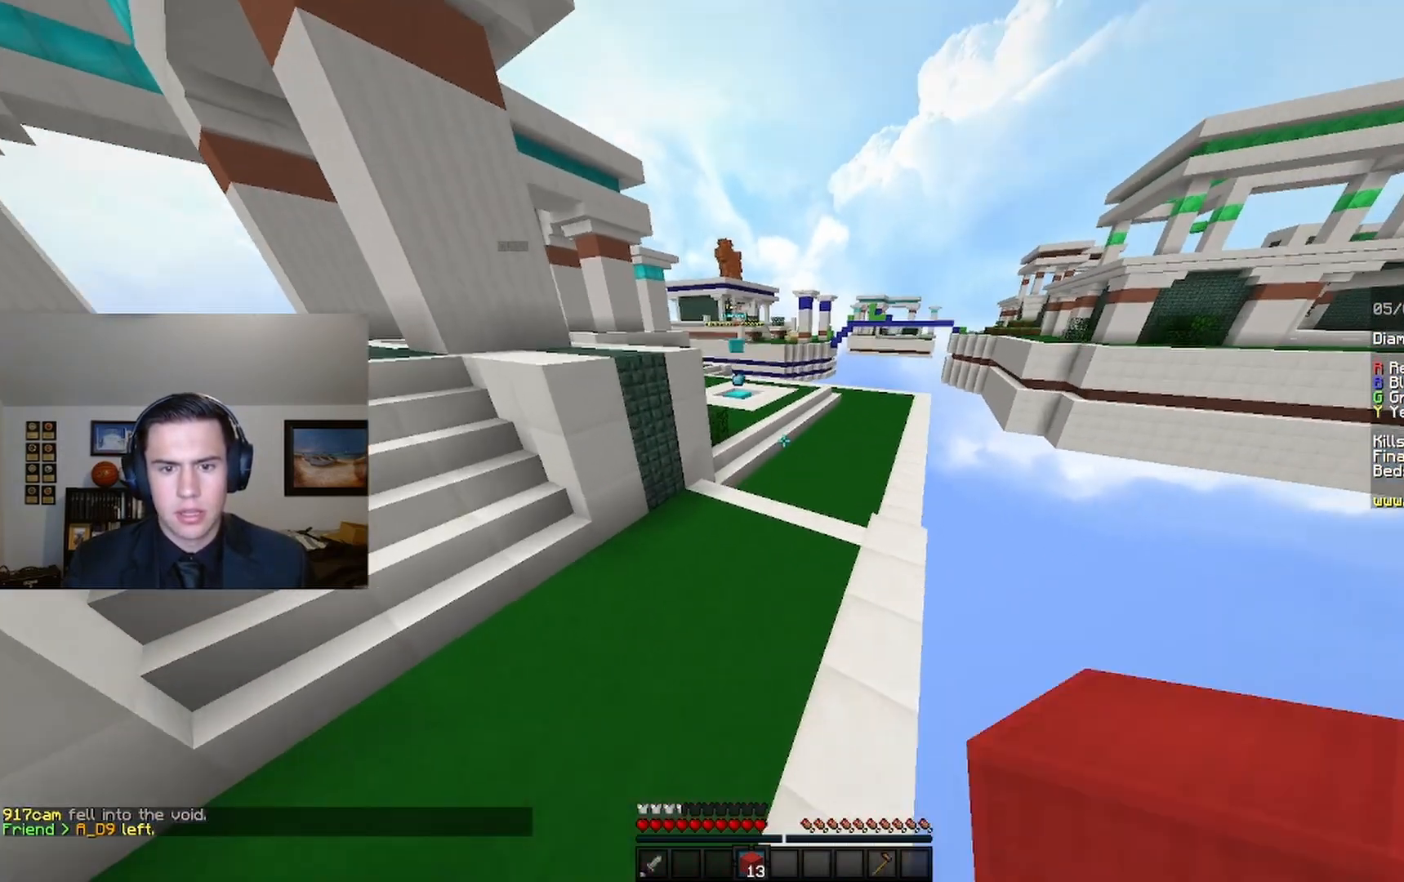
{"keys": ["space", "w"], "mouse": ["left"], "events": [[233, "mouse_left", "down"]]}
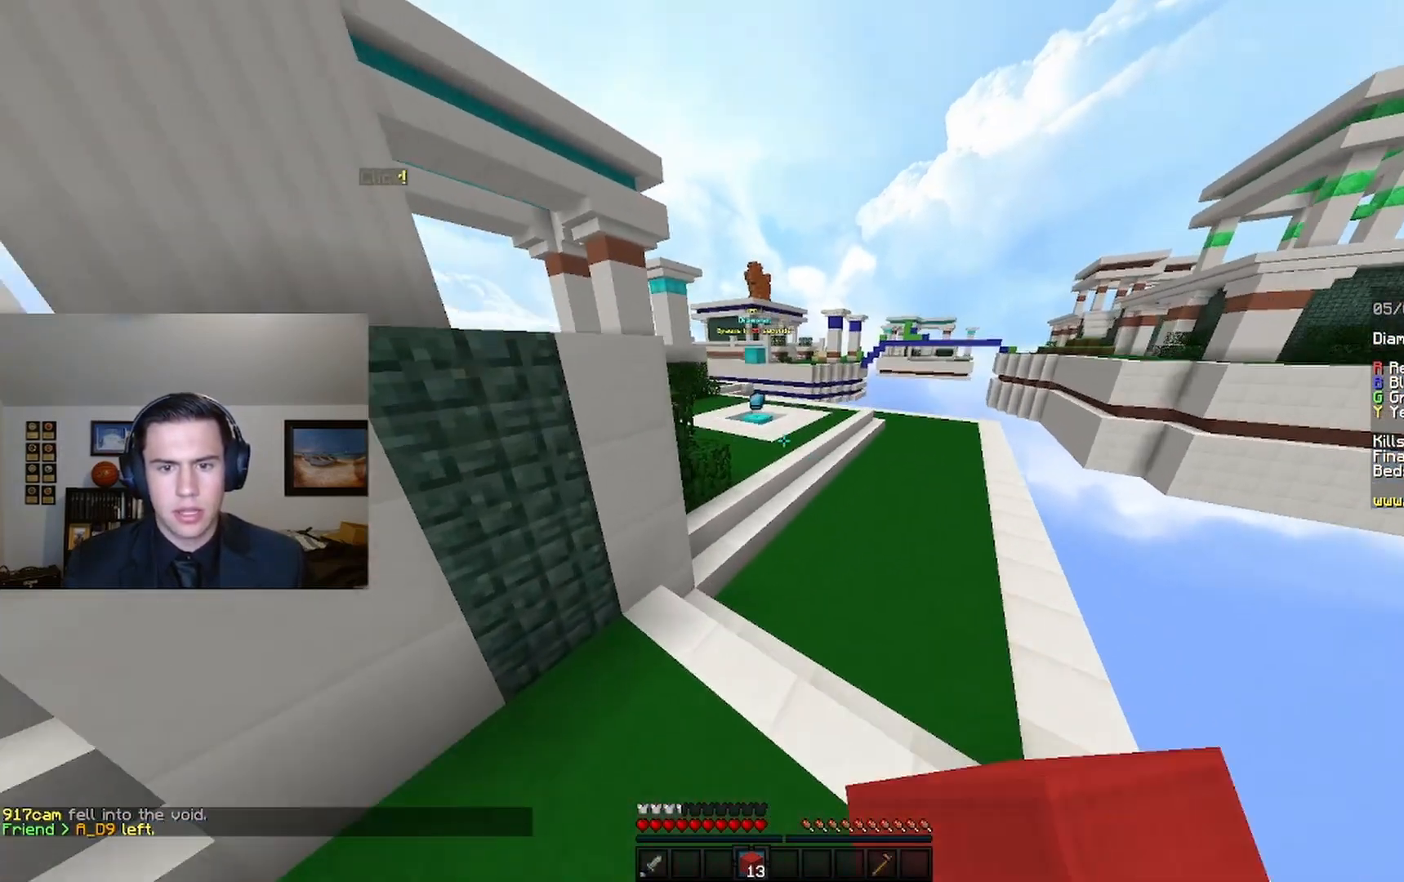
{"keys": ["space", "w"], "mouse": ["left"], "events": [[200, "mouse_left", "up"], [267, "mouse_left", "down"]]}
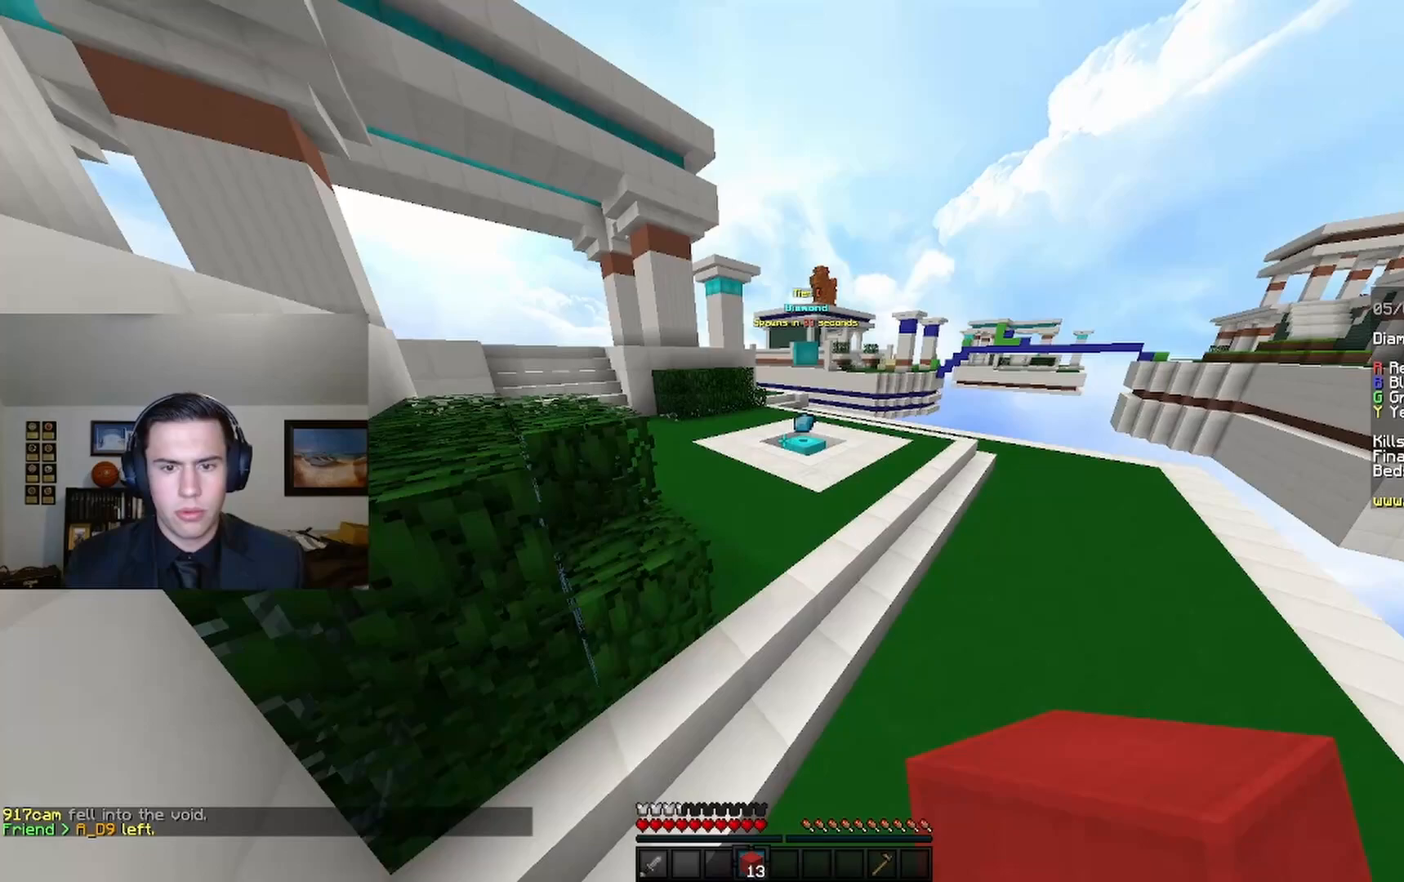
{"keys": ["space", "w"], "mouse": ["left"], "events": [[100, "mouse_left", "up"], [200, "mouse_left", "down"]]}
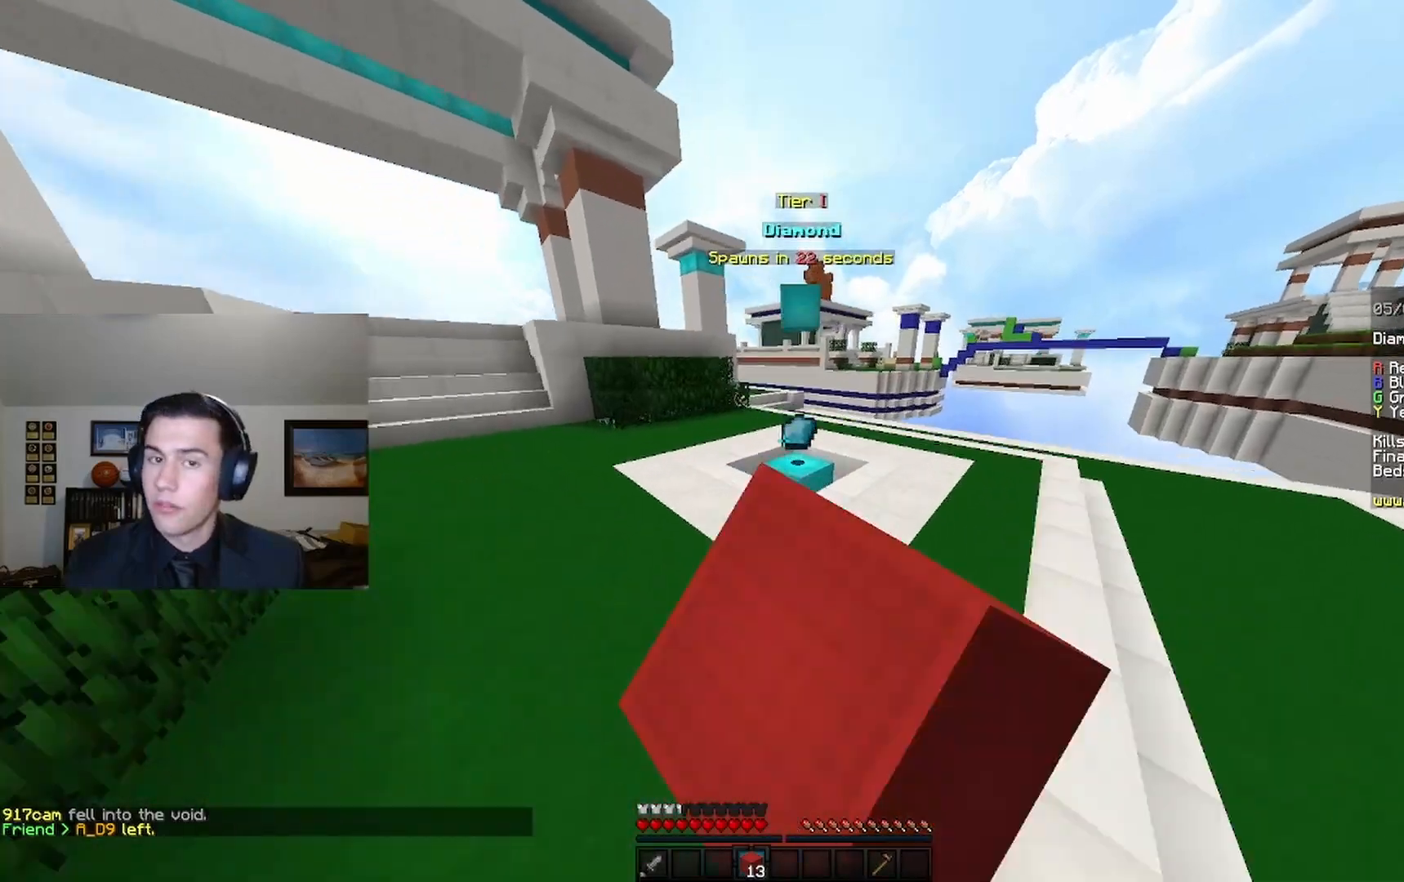
{"keys": ["w"], "mouse": [], "events": [[267, "mouse_left", "up"], [367, "space", "up"]]}
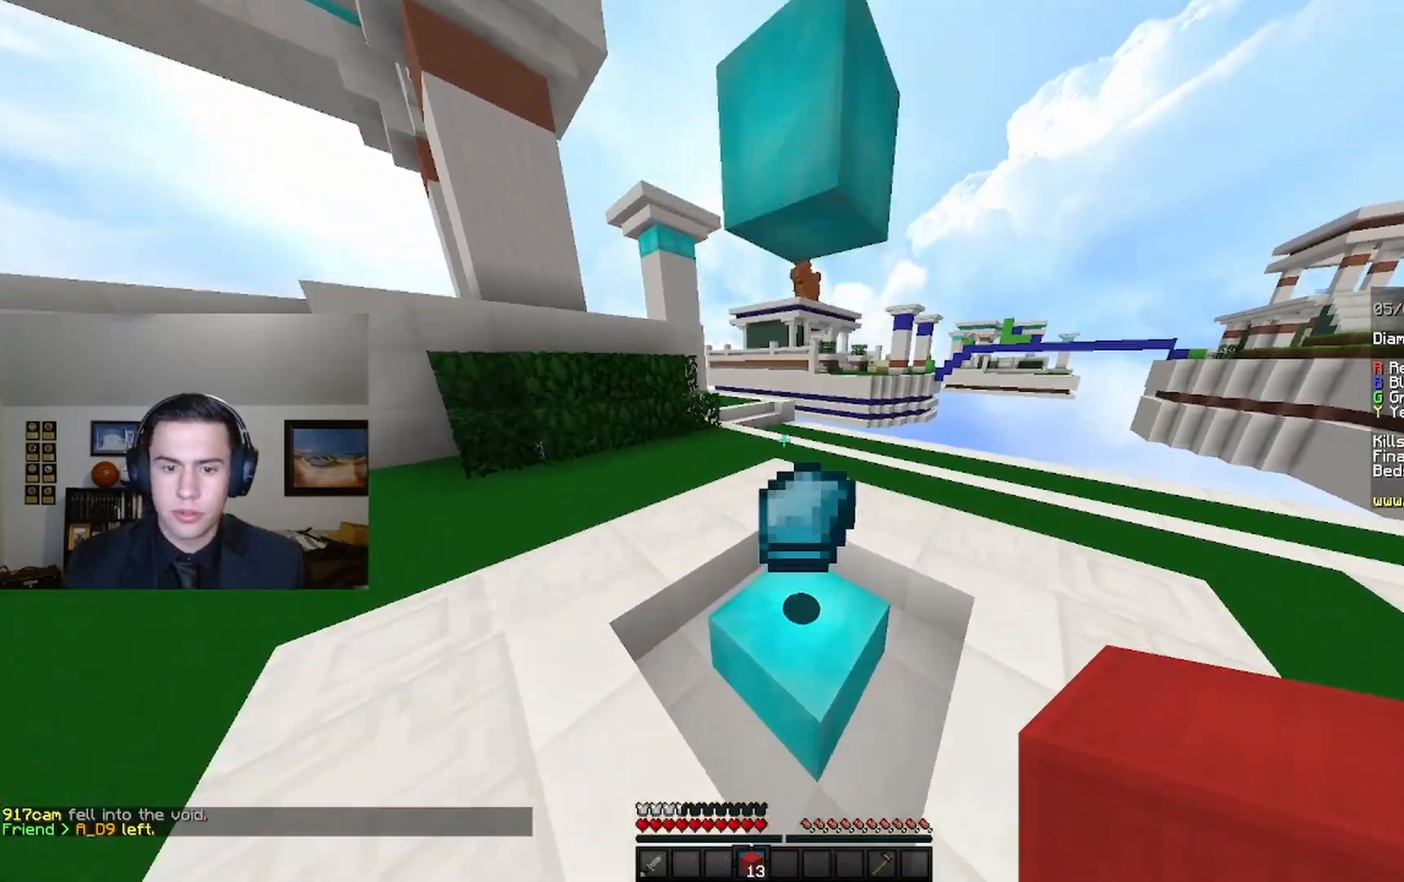
{"keys": ["w"], "mouse": [], "events": []}
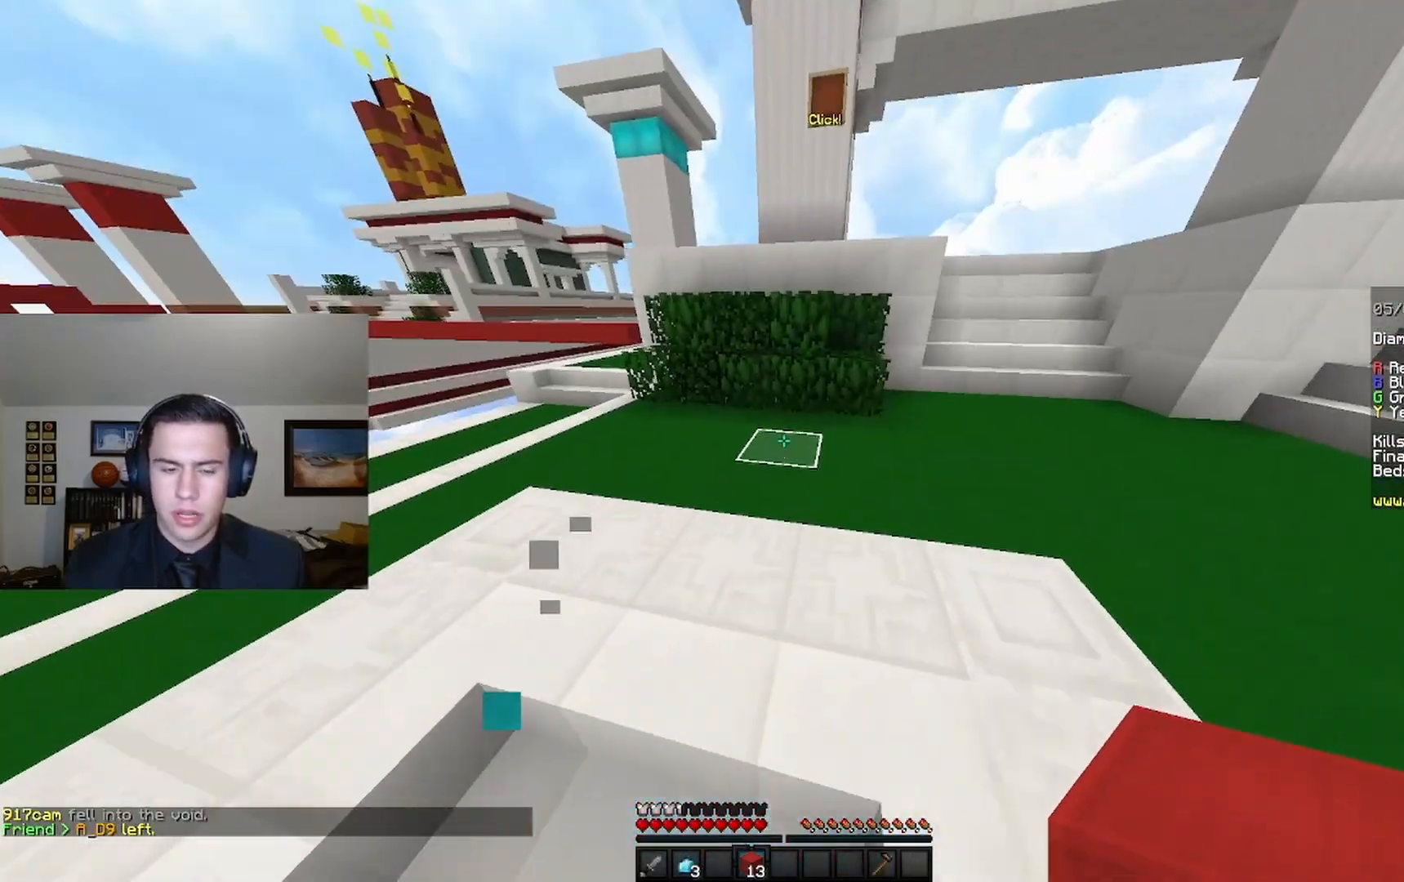
{"keys": ["a", "w"], "mouse": [], "events": [[33, "a", "down"], [167, "space", "down"], [200, "mouse_left", "down"], [233, "a", "up"], [367, "space", "up"], [433, "a", "down"], [500, "mouse_left", "up"]]}
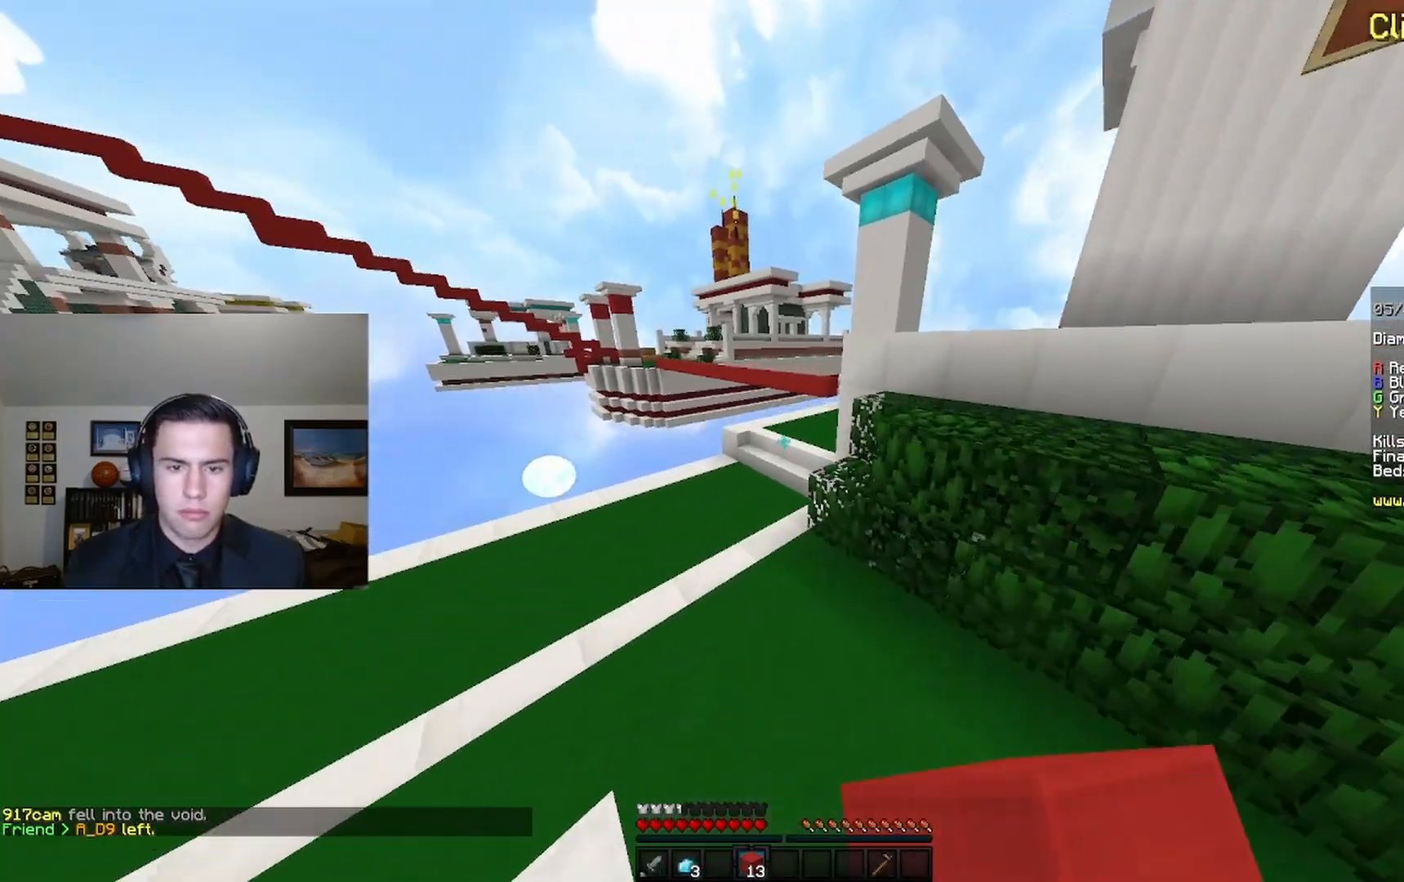
{"keys": ["w"], "mouse": ["left"], "events": [[100, "a", "up"], [100, "mouse_left", "down"], [233, "space", "down"], [433, "space", "up"]]}
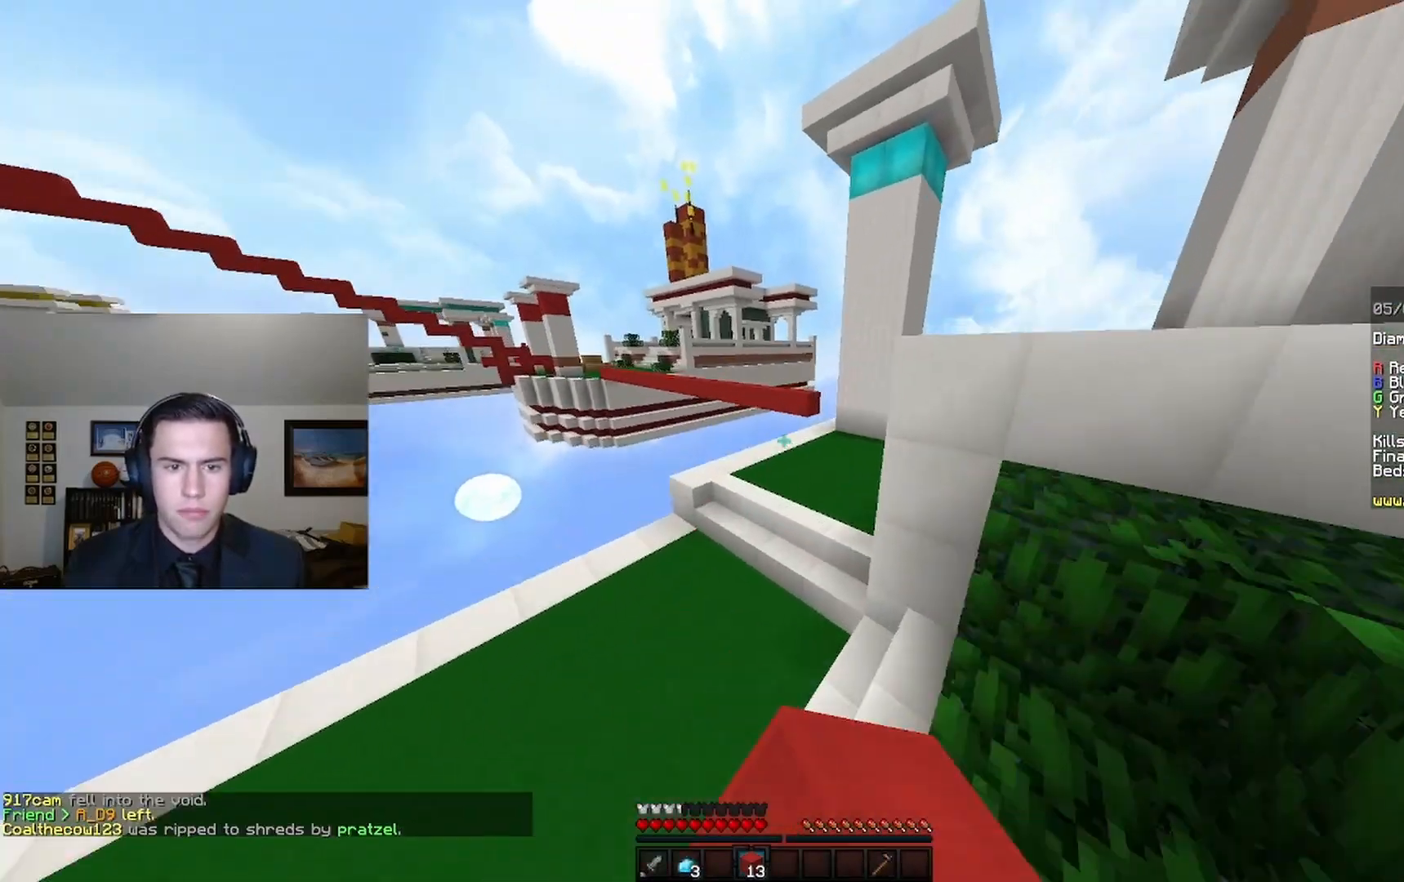
{"keys": ["space", "w"], "mouse": ["left"], "events": [[367, "mouse_left", "up"], [400, "space", "down"], [467, "mouse_left", "down"]]}
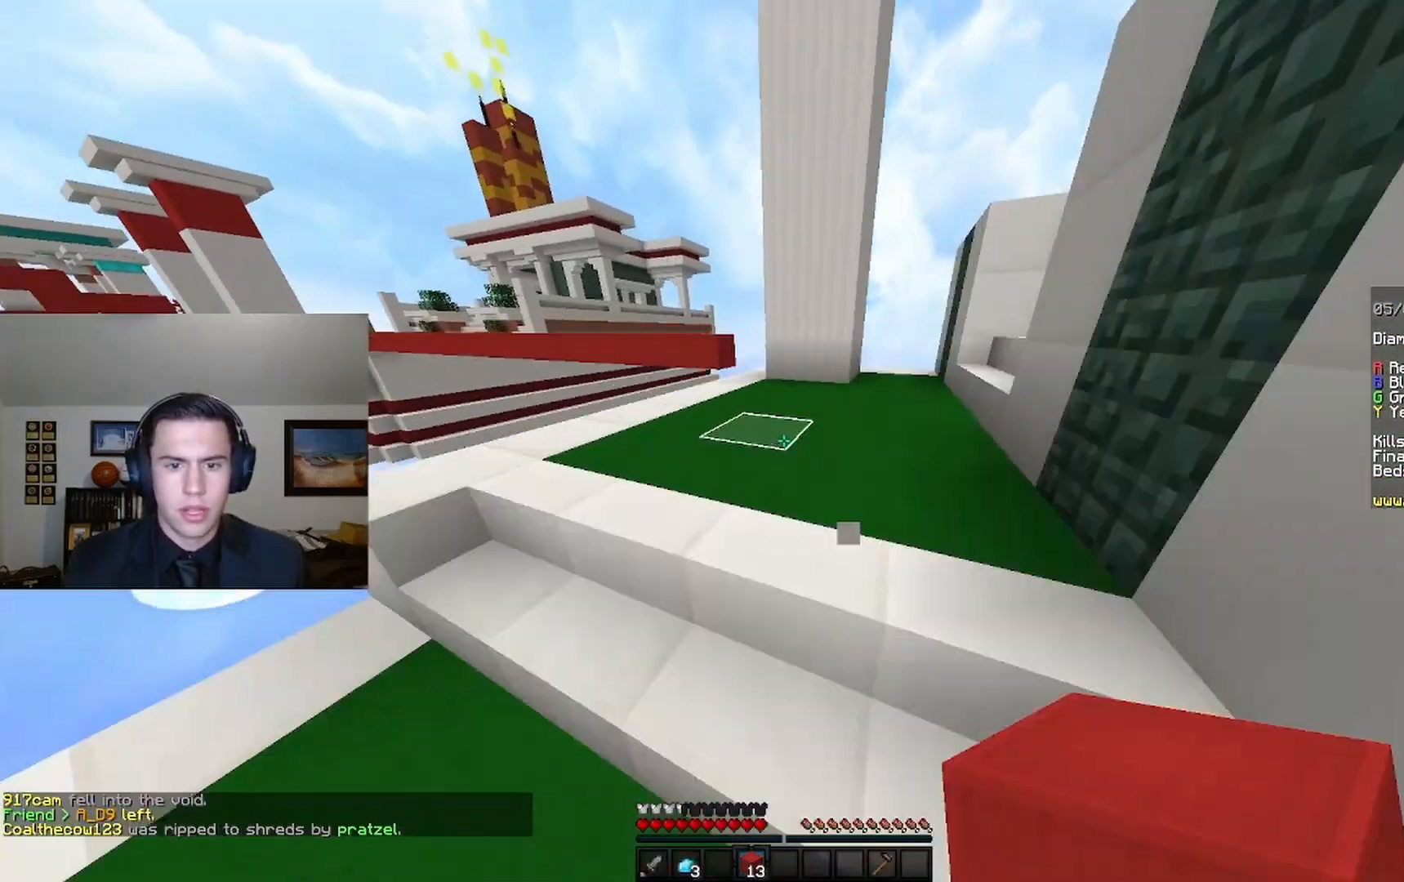
{"keys": ["w"], "mouse": [], "events": [[133, "mouse_left", "up"], [167, "space", "up"]]}
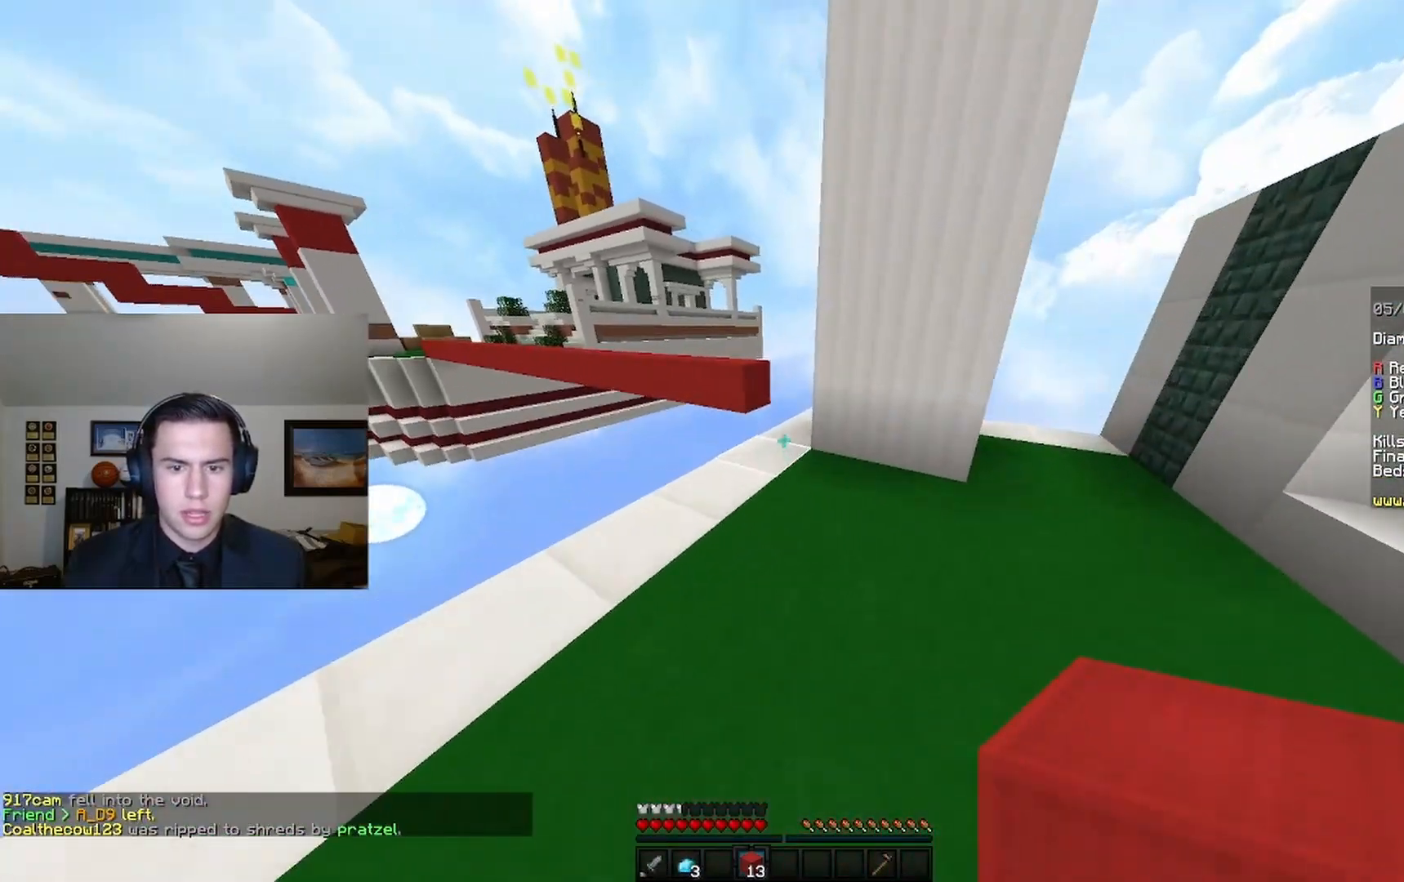
{"keys": ["w"], "mouse": [], "events": []}
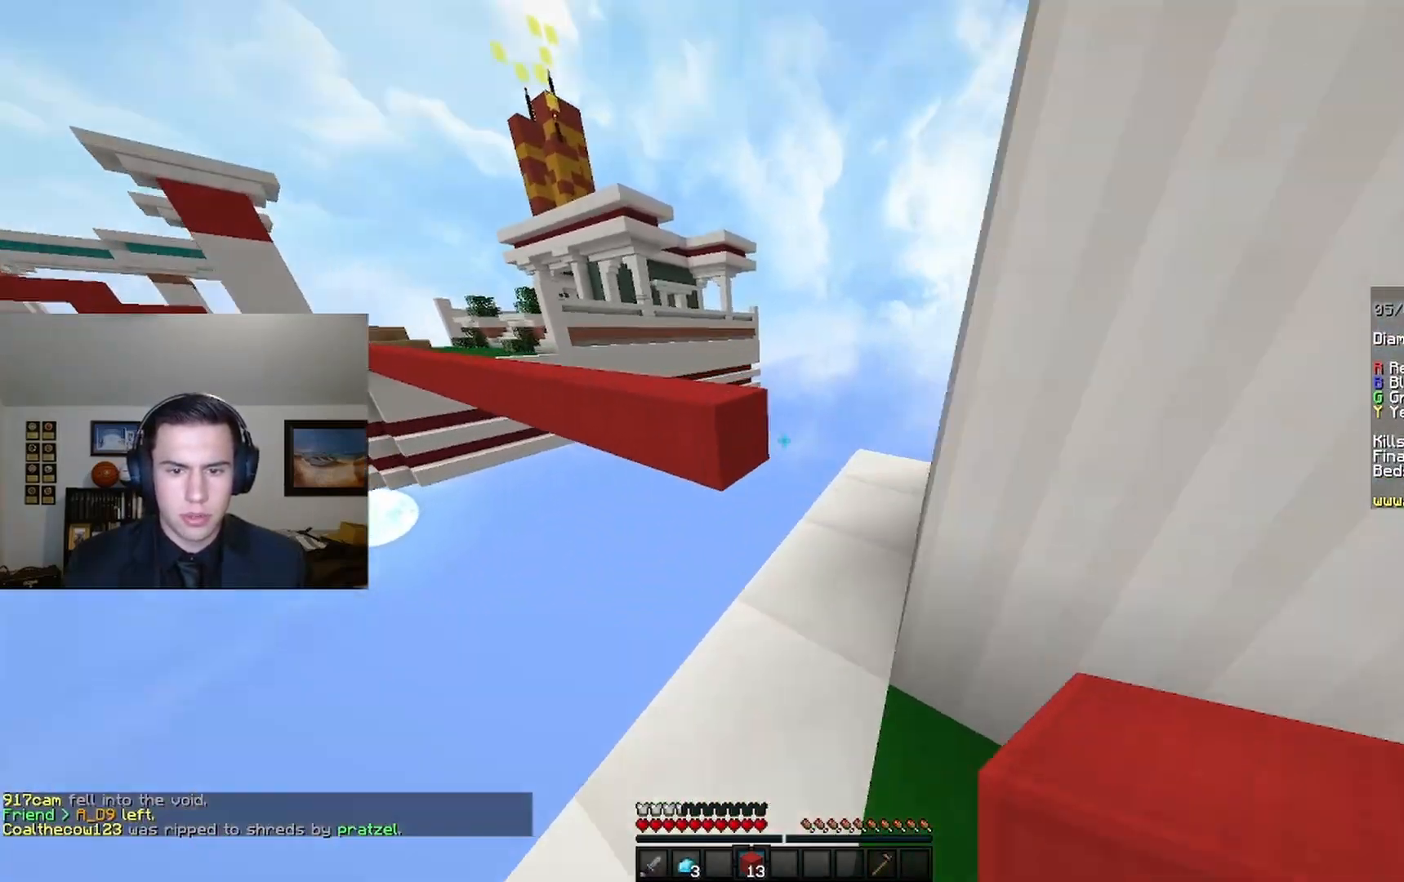
{"keys": ["space", "w"], "mouse": [], "events": [[133, "d", "down"], [300, "d", "up"], [400, "space", "down"]]}
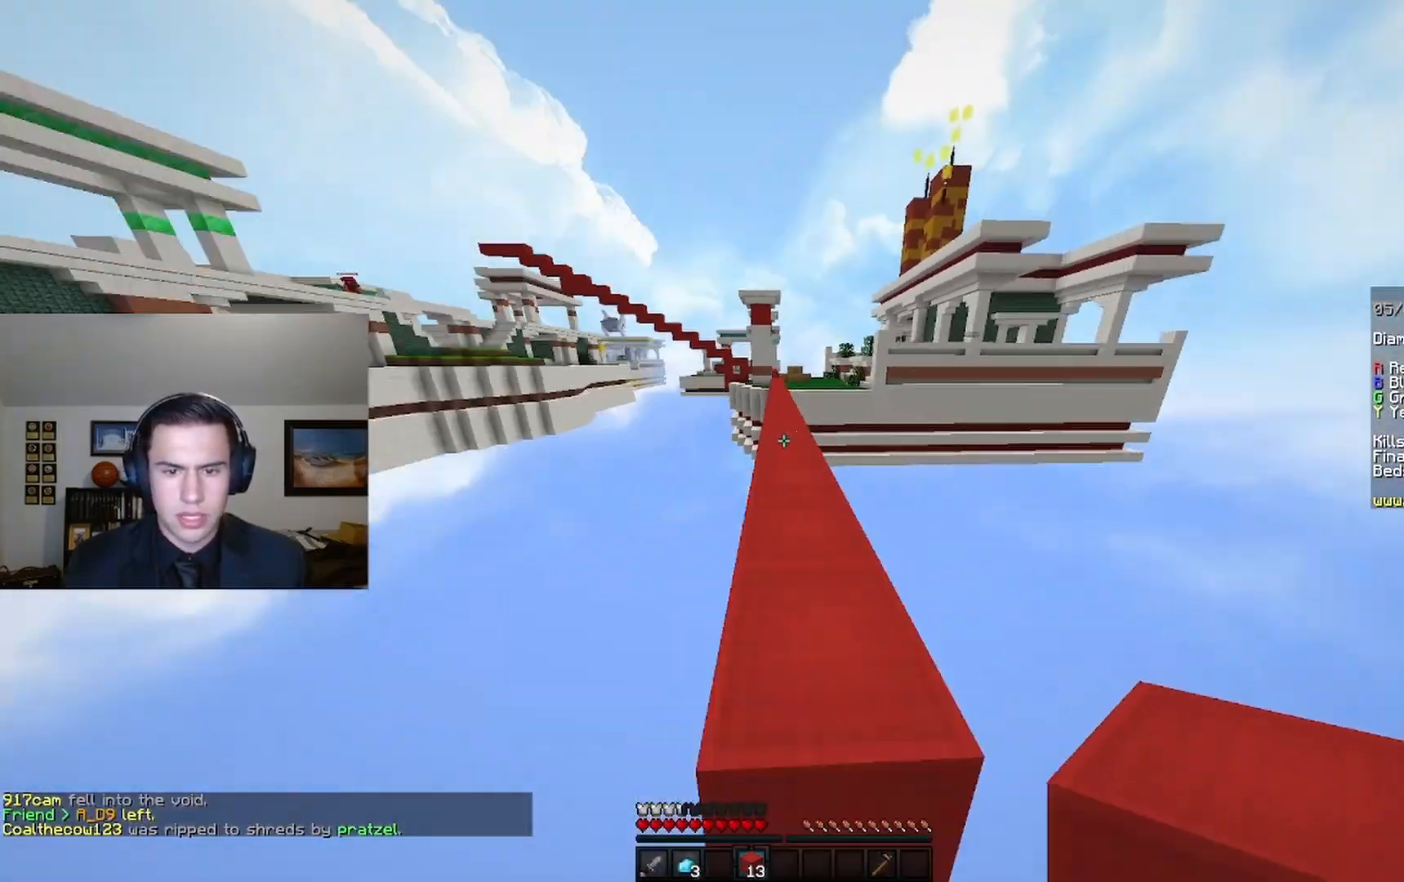
{"keys": ["space", "w"], "mouse": ["left"], "events": [[100, "space", "up"], [200, "mouse_left", "down"], [300, "space", "down"]]}
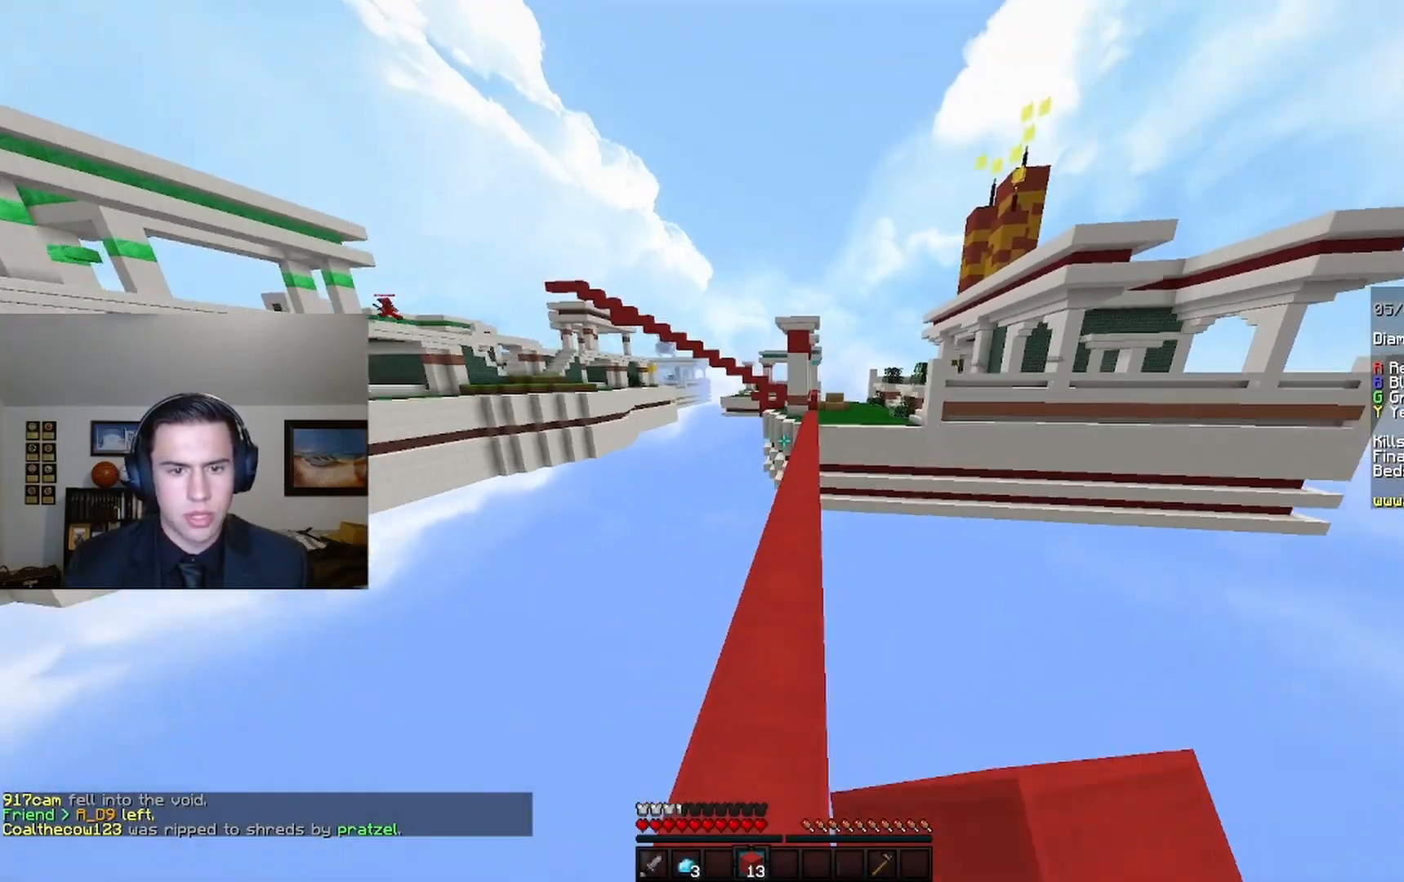
{"keys": ["space", "w"], "mouse": ["left"], "events": [[100, "space", "up"], [267, "space", "down"]]}
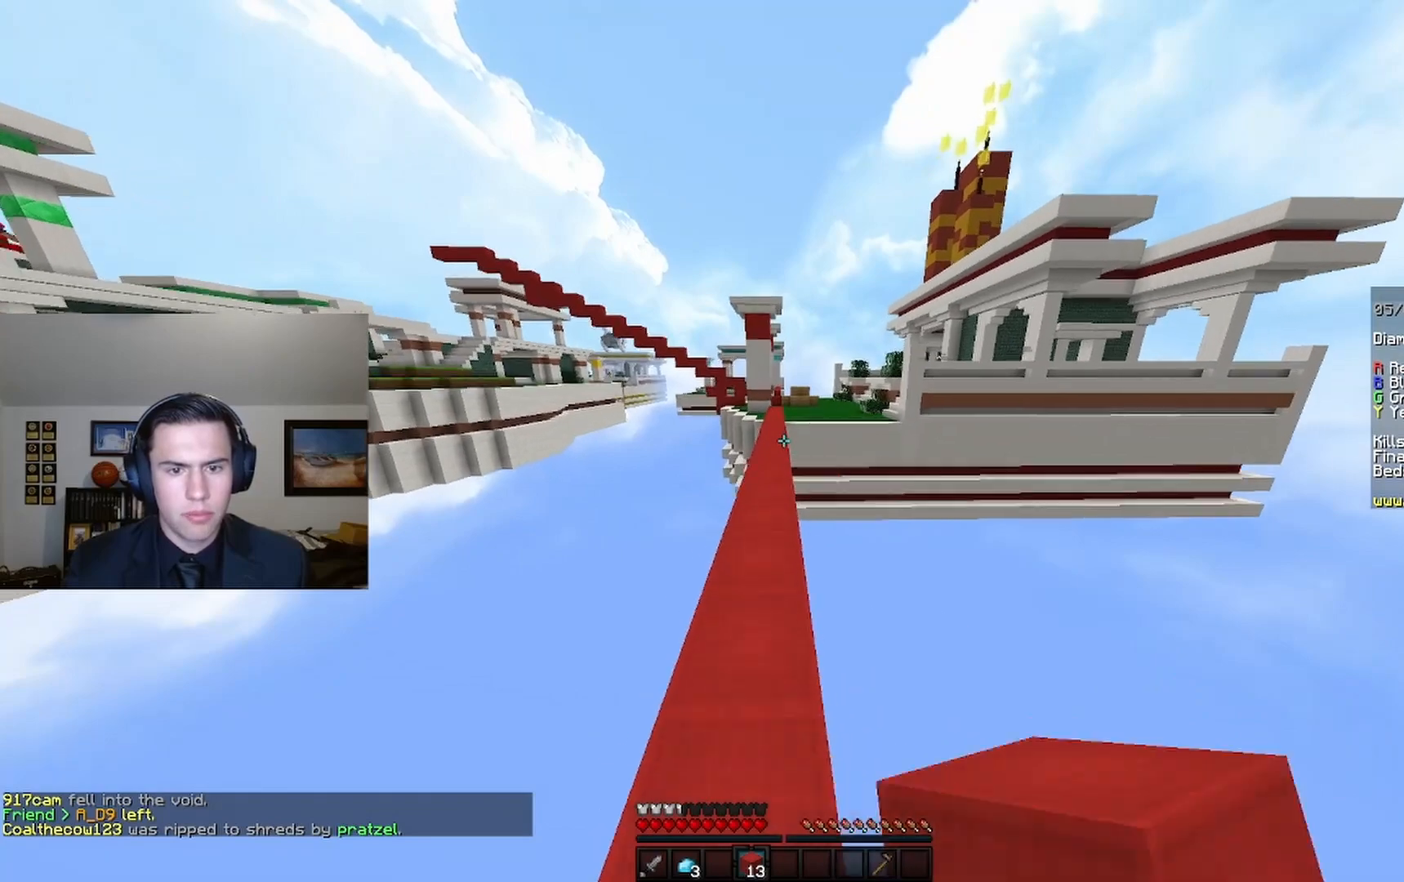
{"keys": ["space", "w"], "mouse": [], "events": [[100, "mouse_left", "up"], [133, "mouse_left", "down"], [267, "mouse_left", "up"], [333, "mouse_left", "down"], [467, "mouse_left", "up"]]}